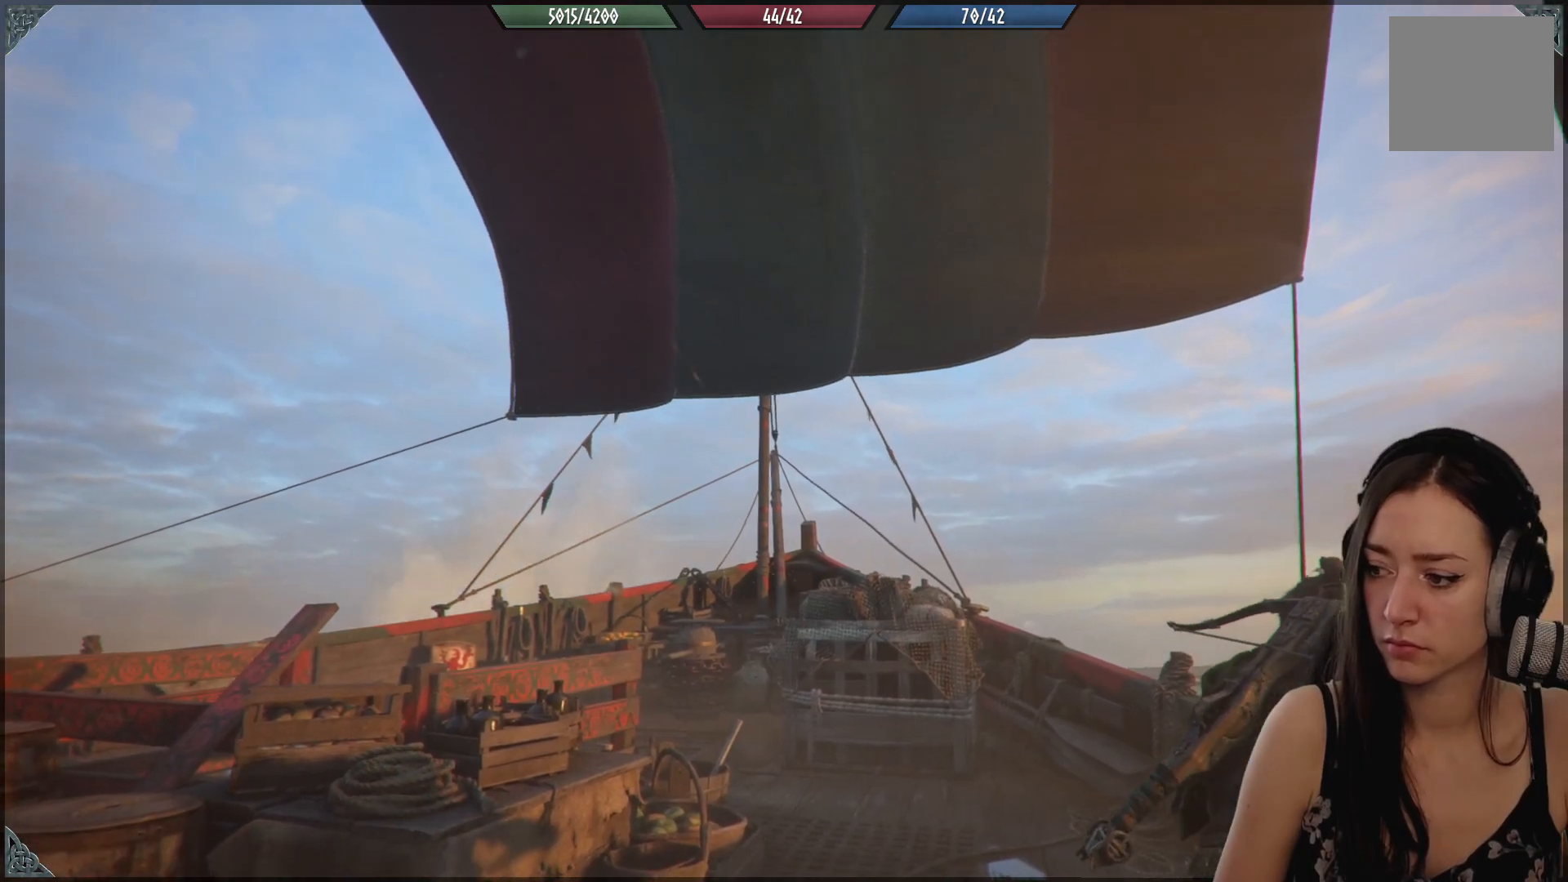
Gameplay with a controller (Xbox layout); each line is a JSON object with the inputs held at the frame after it. "events" lists button and stick changes between this image and that frame as [ms after this image, input, new state], when the widget could be followed in between.
{"buttons": ["Y"], "left_stick": "center", "right_stick": "center", "events": []}
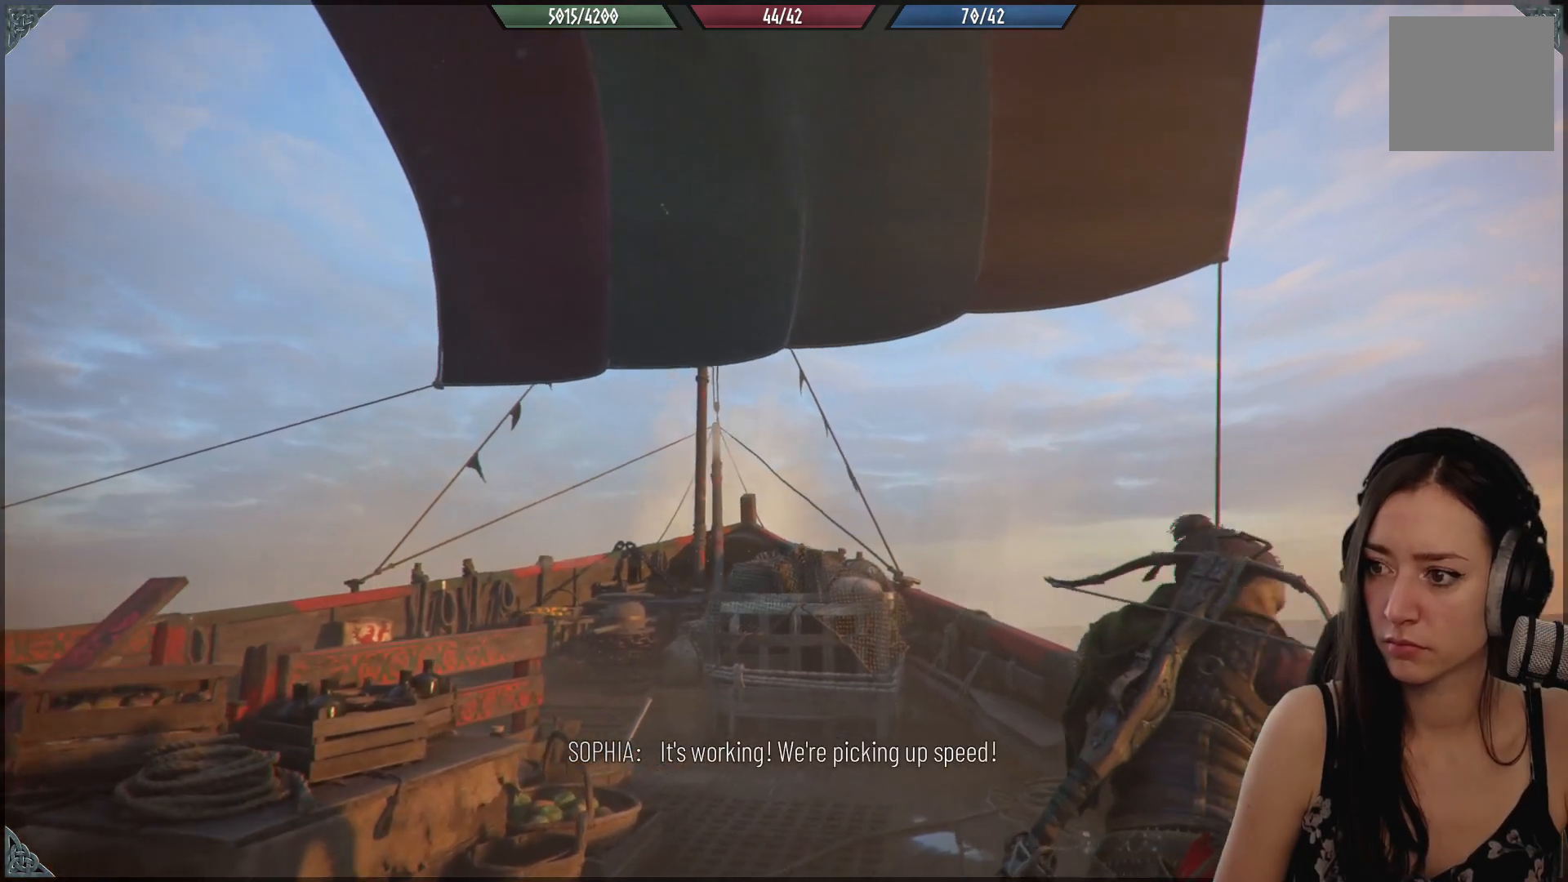
{"buttons": ["Y"], "left_stick": "center", "right_stick": "center", "events": []}
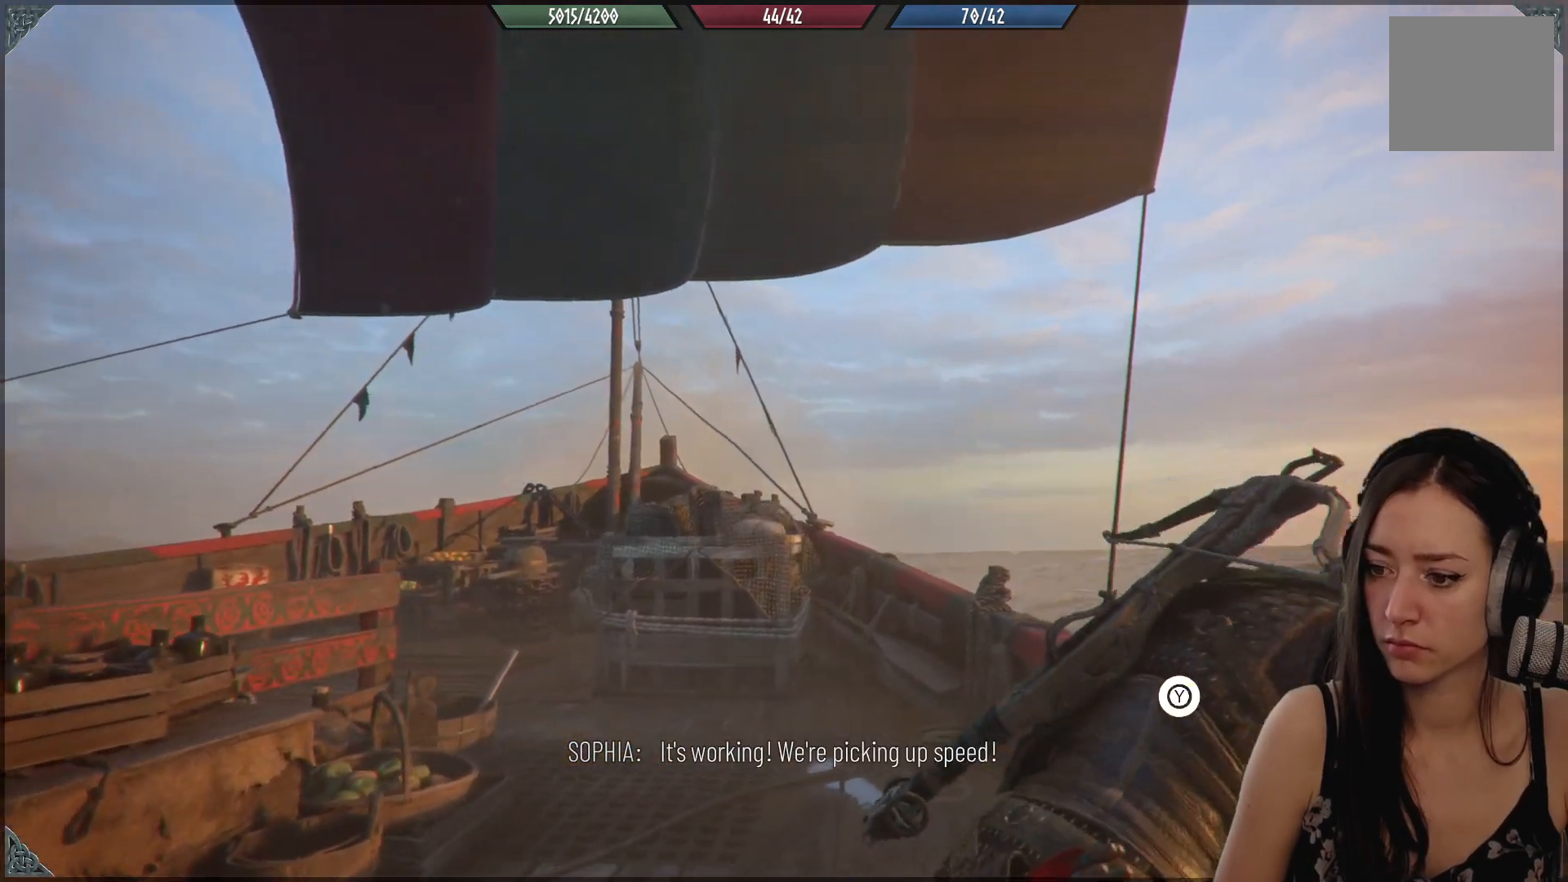
{"buttons": ["Y"], "left_stick": "center", "right_stick": "center", "events": []}
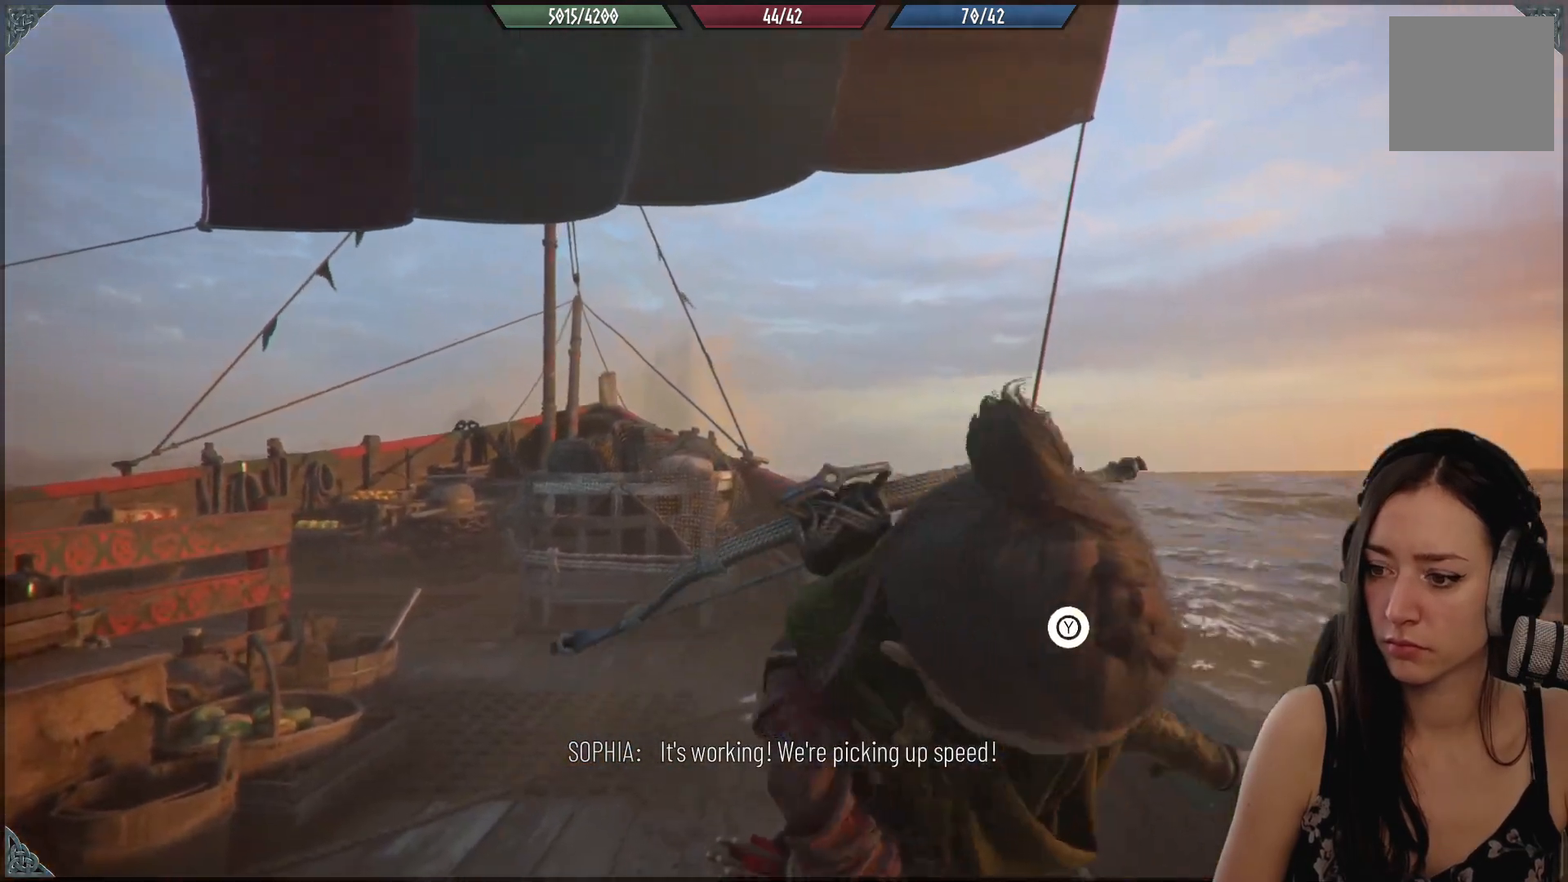
{"buttons": [], "left_stick": "center", "right_stick": "center", "events": [[283, "Y", "up"]]}
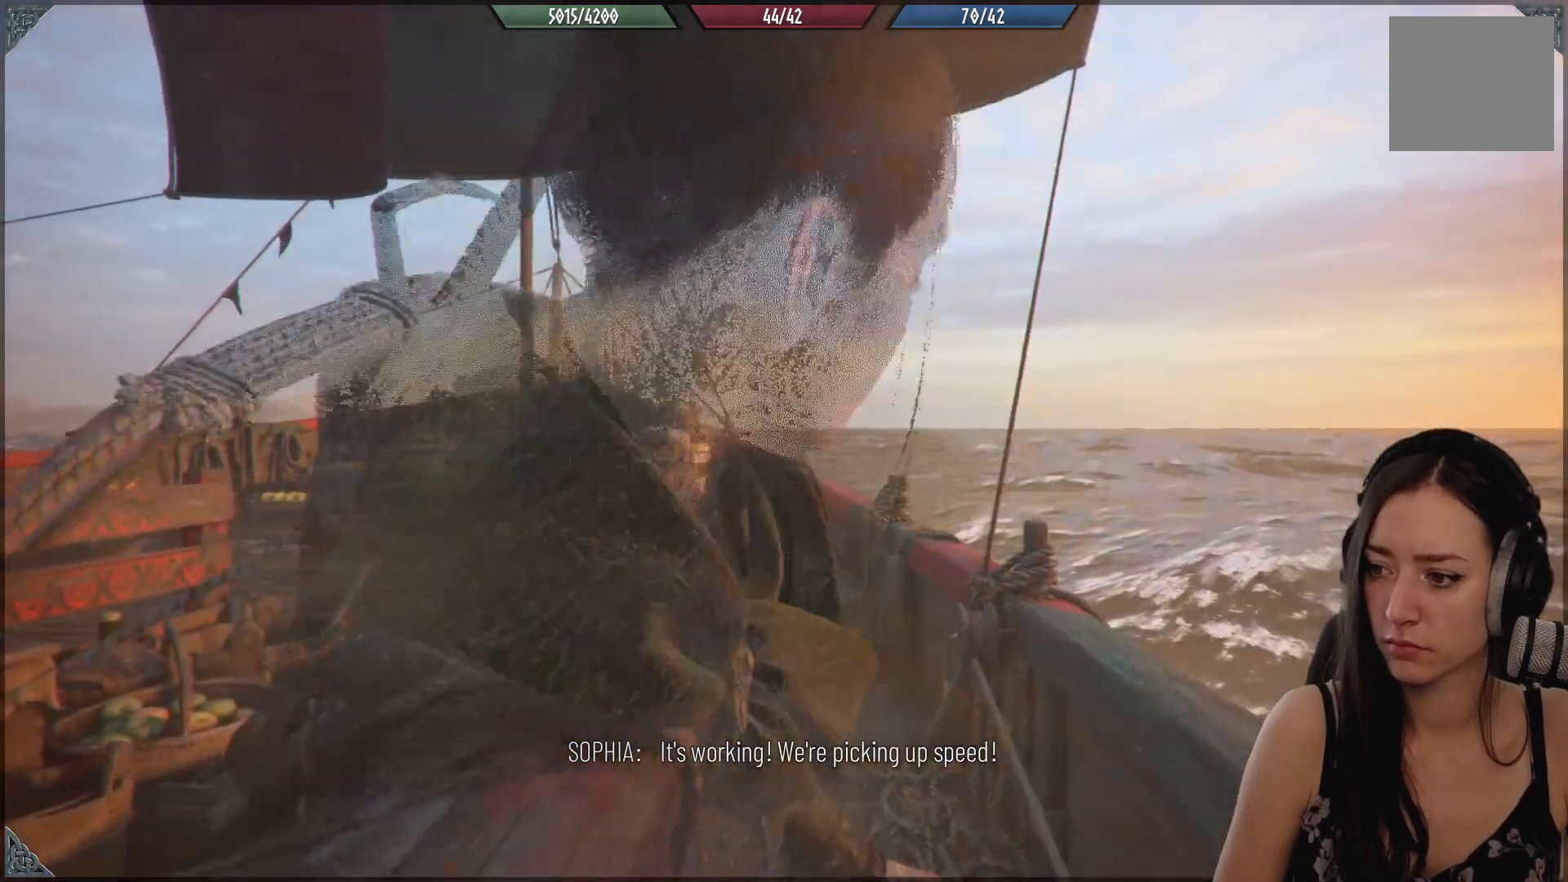
{"buttons": [], "left_stick": "left", "right_stick": "down-left", "events": [[200, "left_stick", "left"], [433, "right_stick", "down-left"]]}
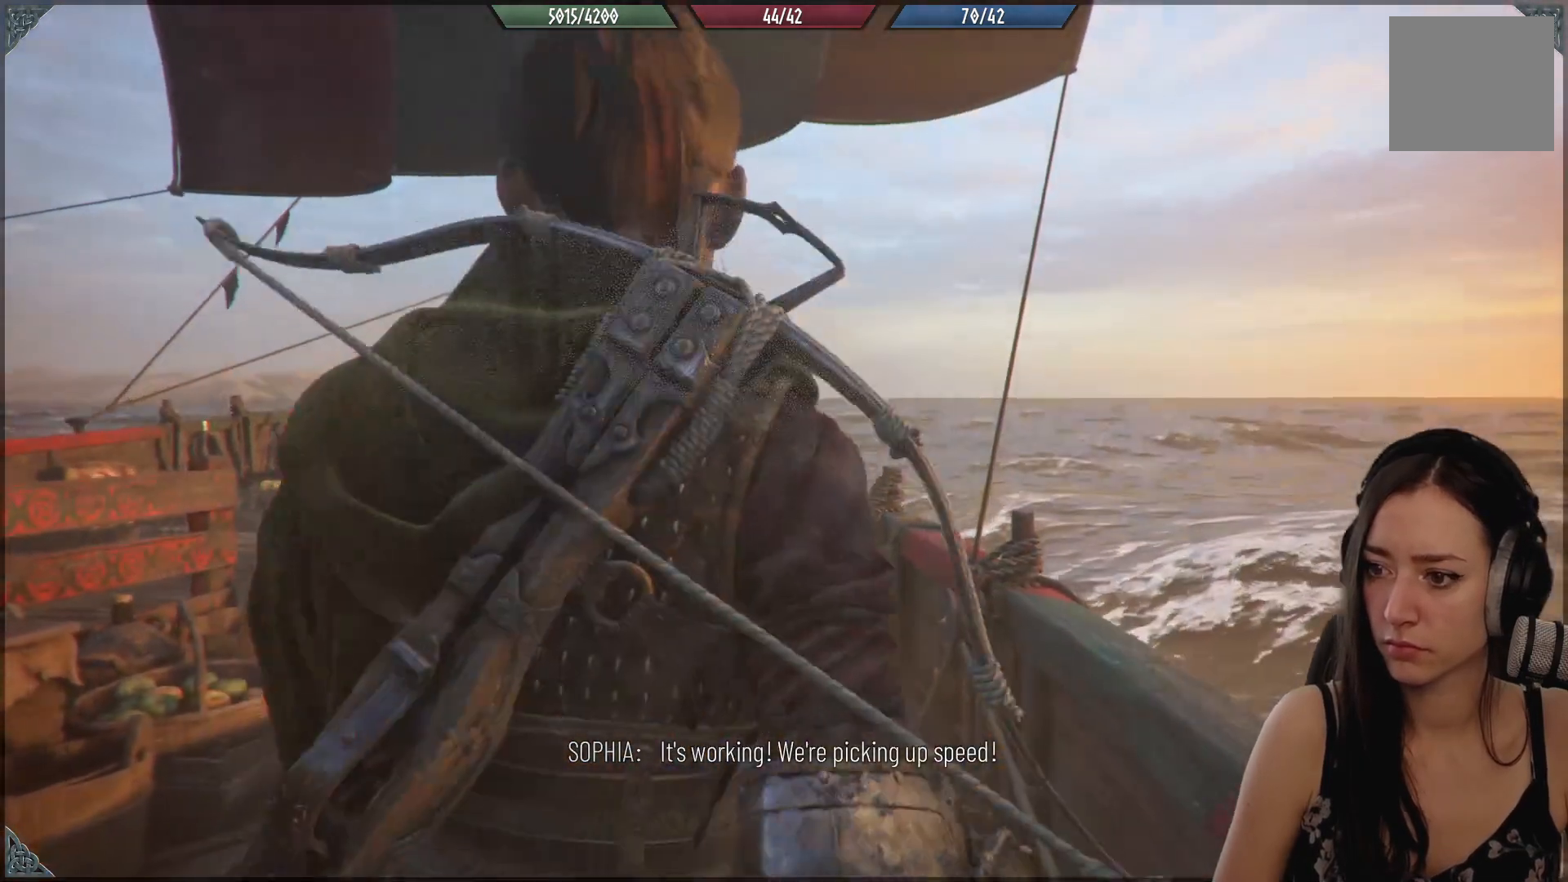
{"buttons": [], "left_stick": "up-left", "right_stick": "center", "events": [[100, "left_stick", "up-left"], [450, "right_stick", "center"]]}
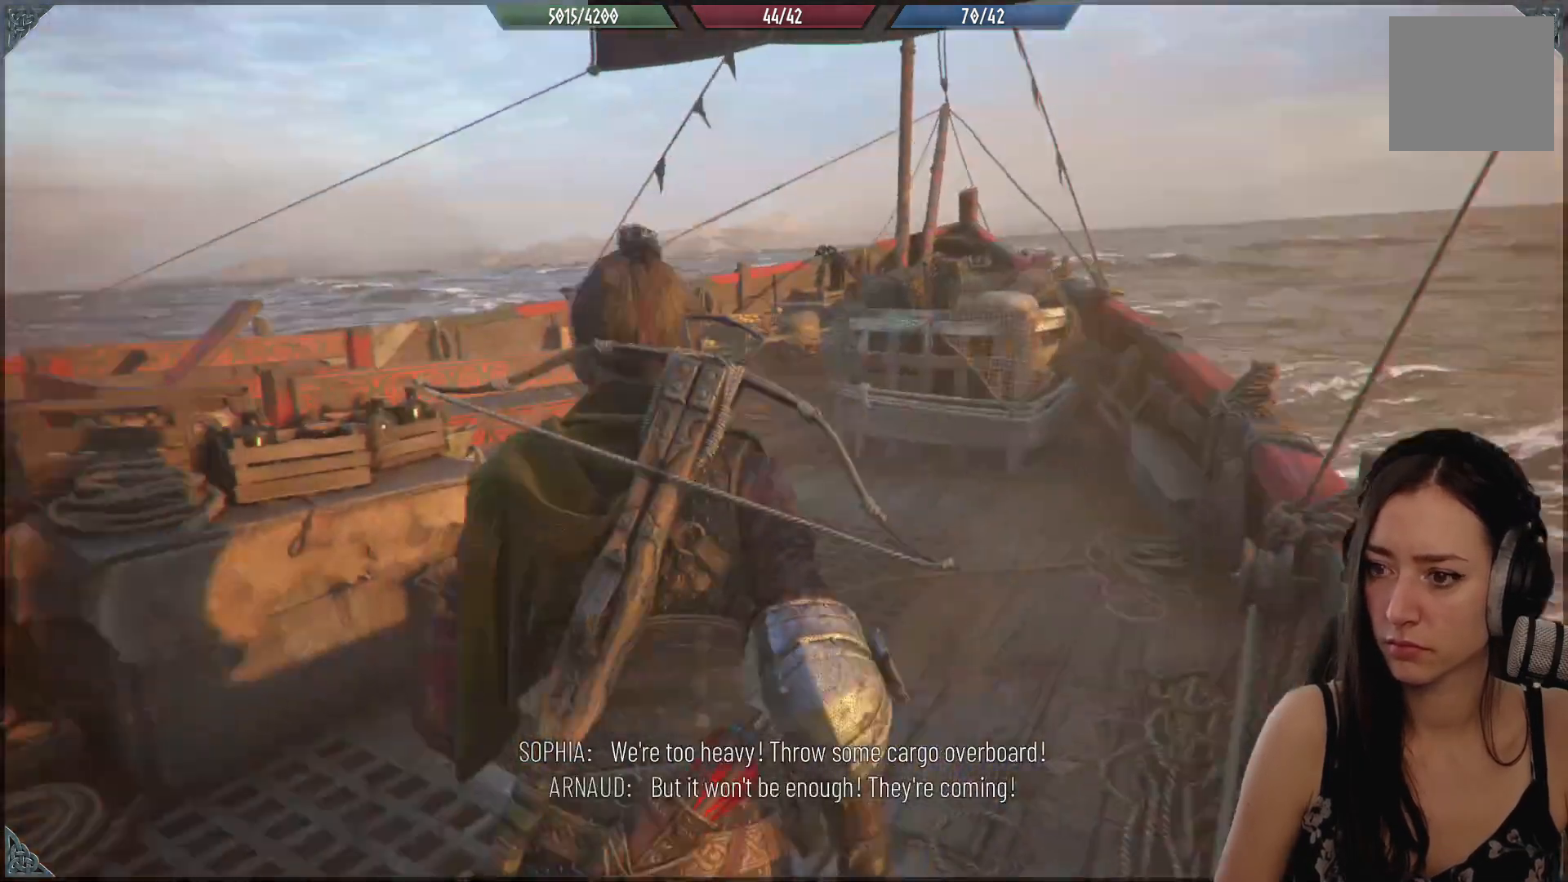
{"buttons": [], "left_stick": "center", "right_stick": "left", "events": [[300, "right_stick", "left"], [383, "left_stick", "center"]]}
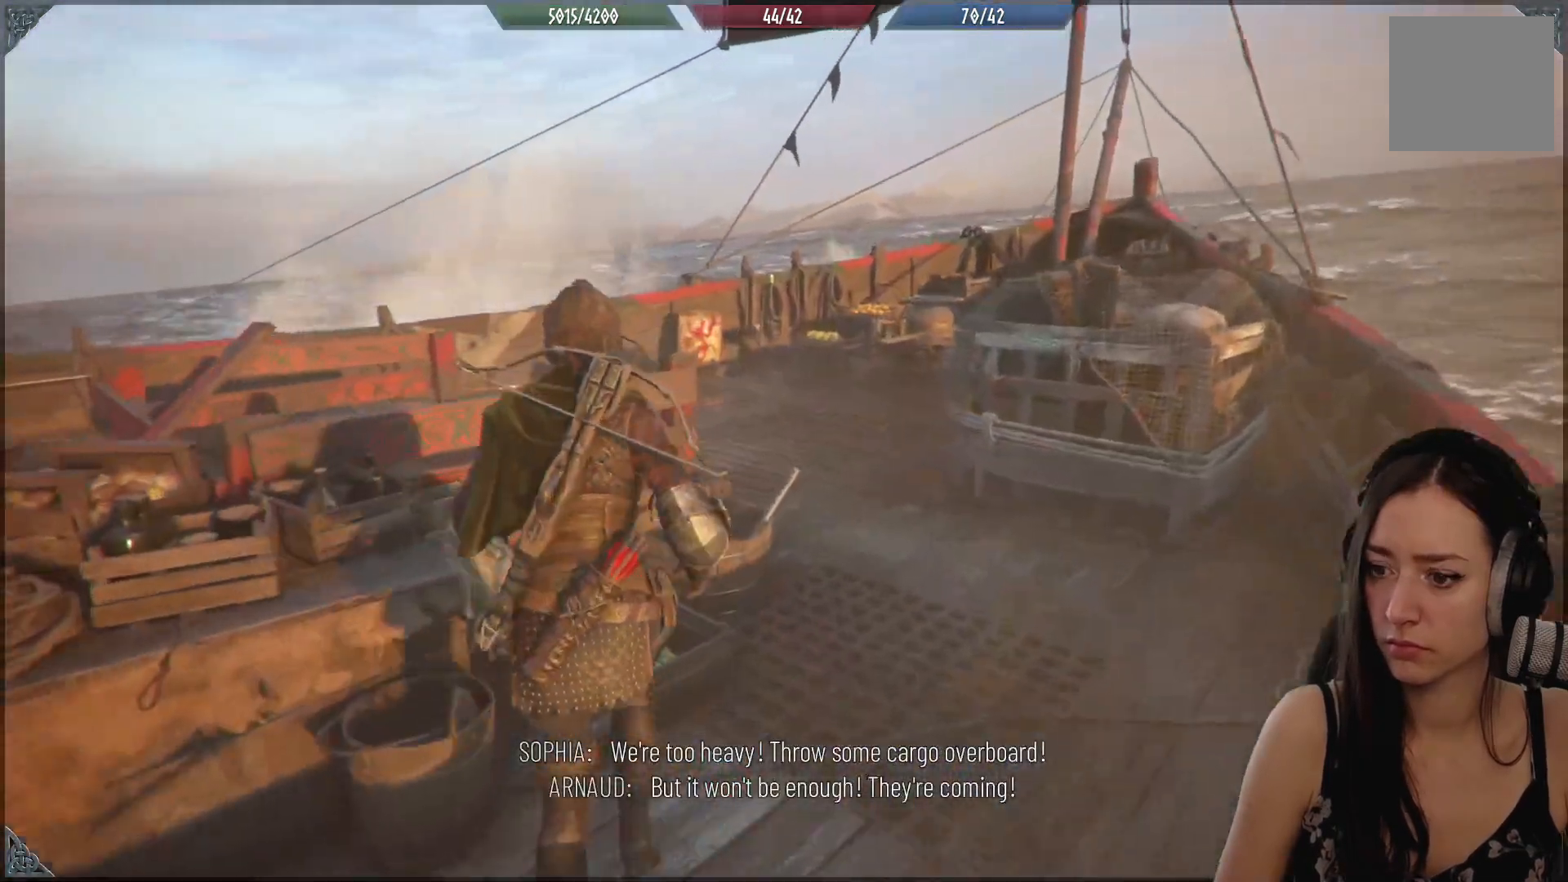
{"buttons": [], "left_stick": "center", "right_stick": "left", "events": []}
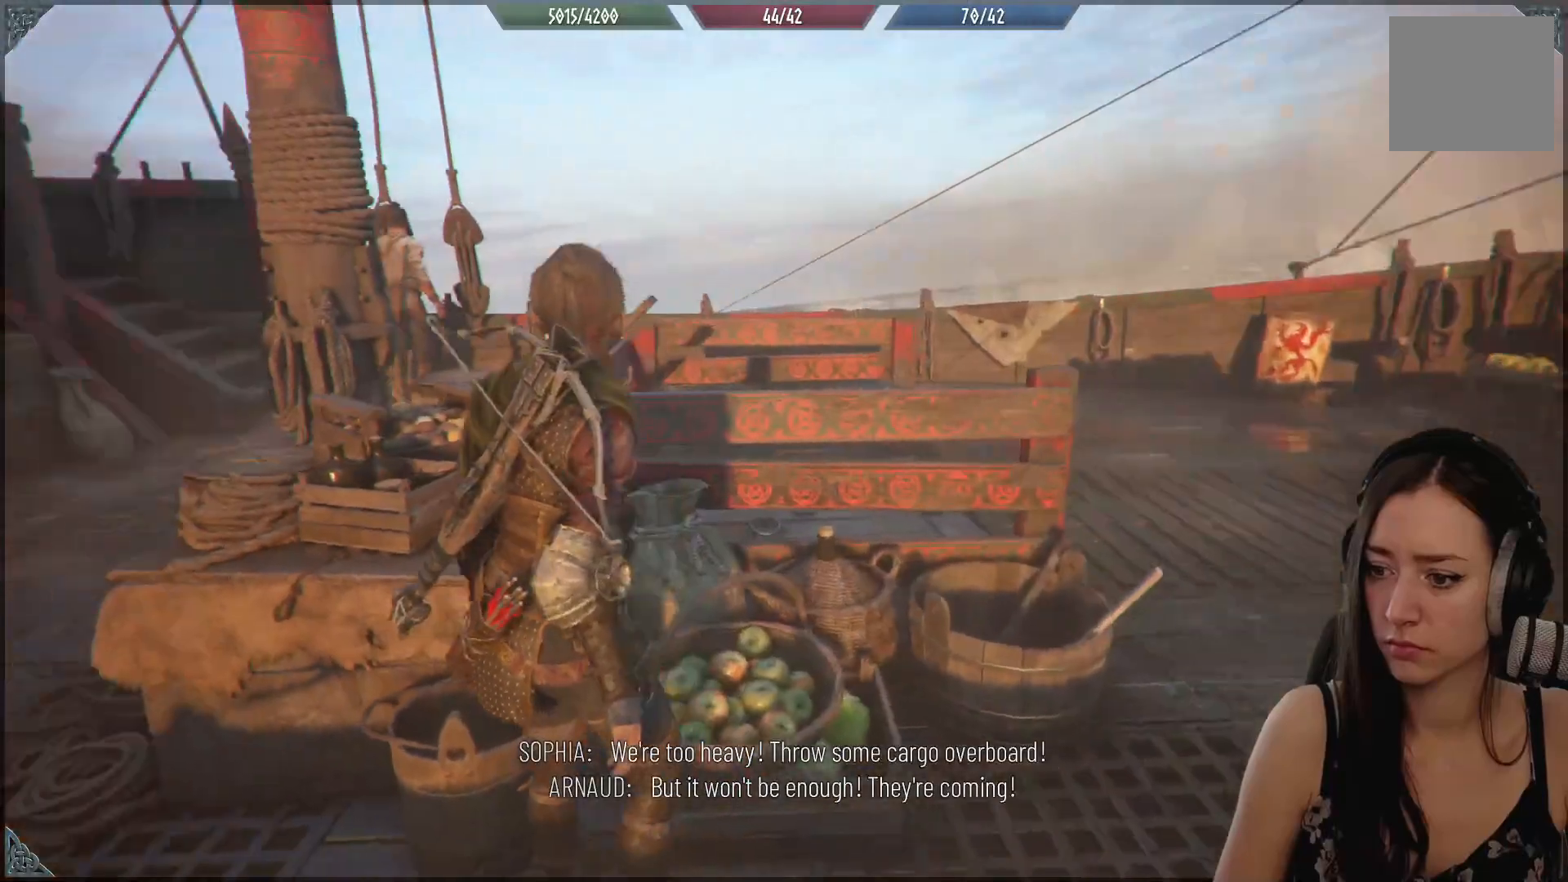
{"buttons": [], "left_stick": "up-left", "right_stick": "center", "events": [[133, "left_stick", "up-left"], [167, "right_stick", "center"]]}
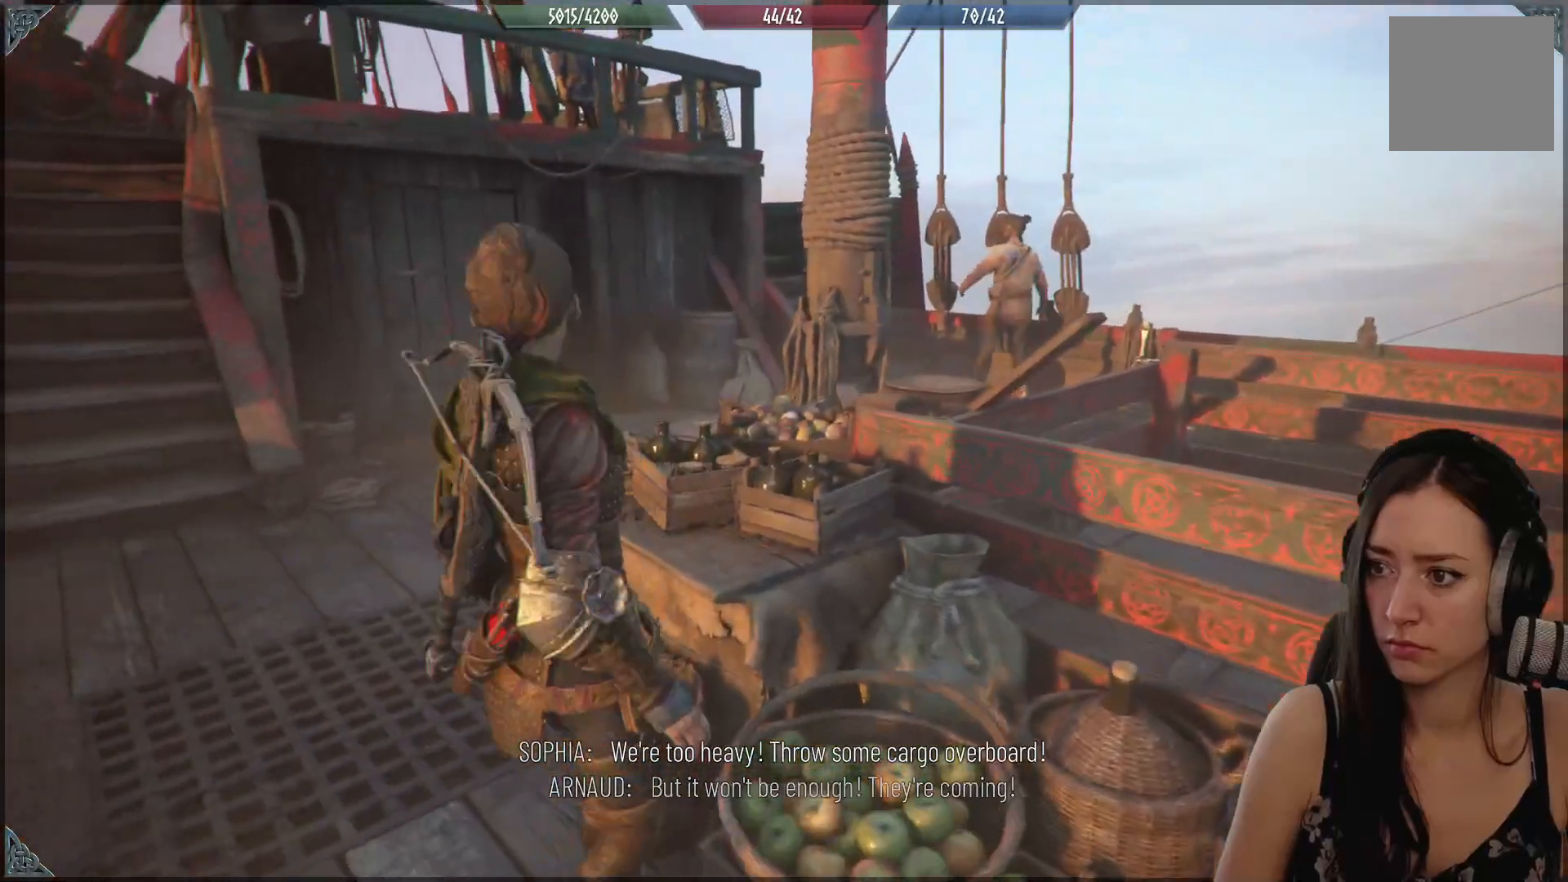
{"buttons": [], "left_stick": "up-left", "right_stick": "center", "events": []}
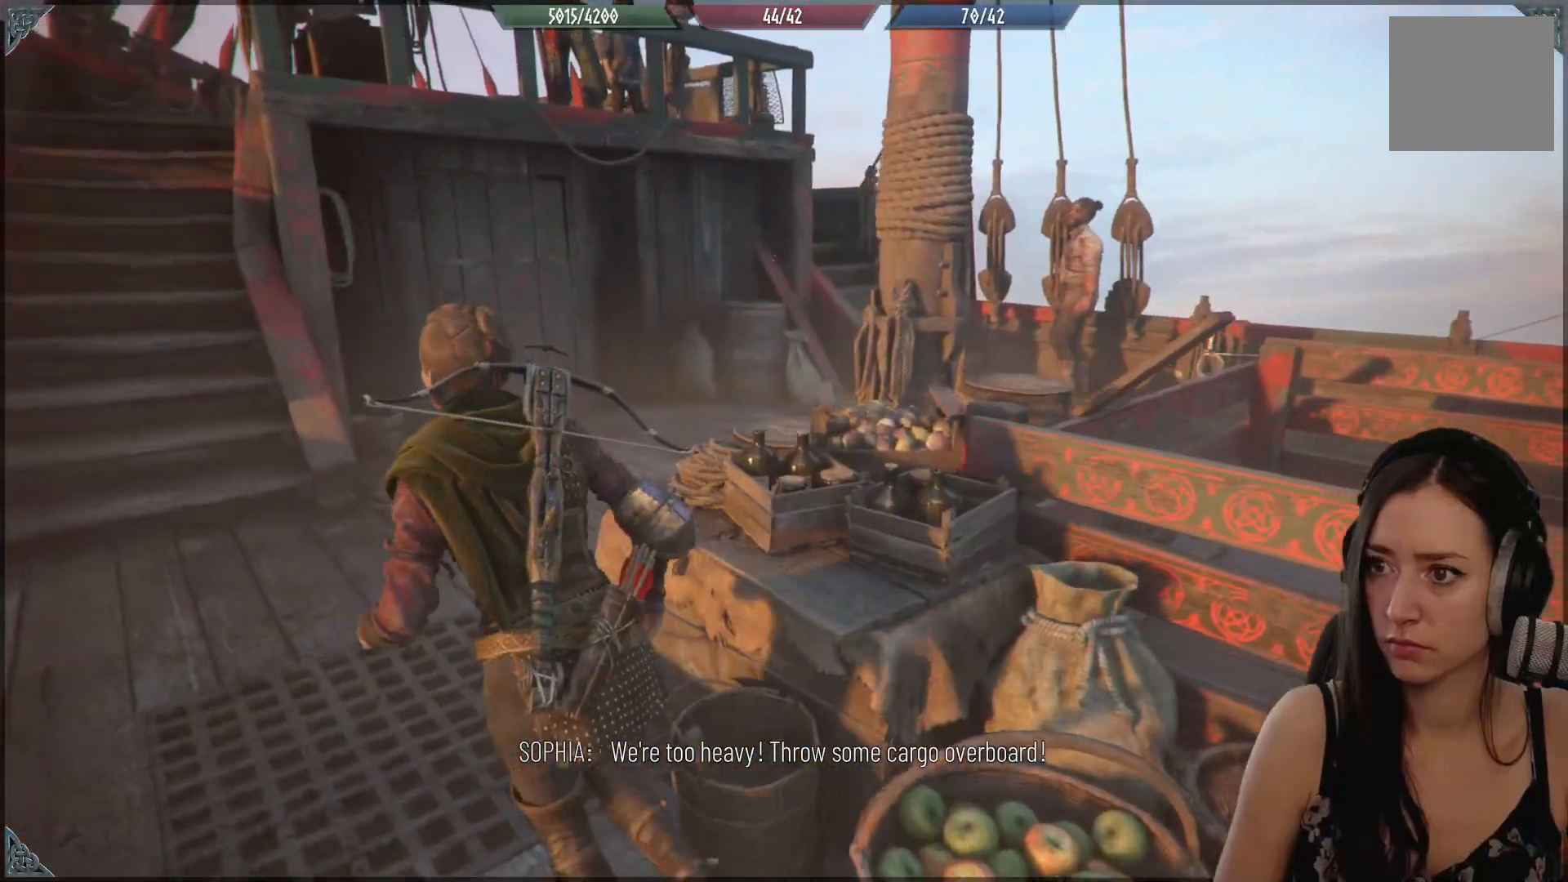
{"buttons": [], "left_stick": "up-left", "right_stick": "center", "events": [[133, "right_stick", "right"], [450, "right_stick", "center"]]}
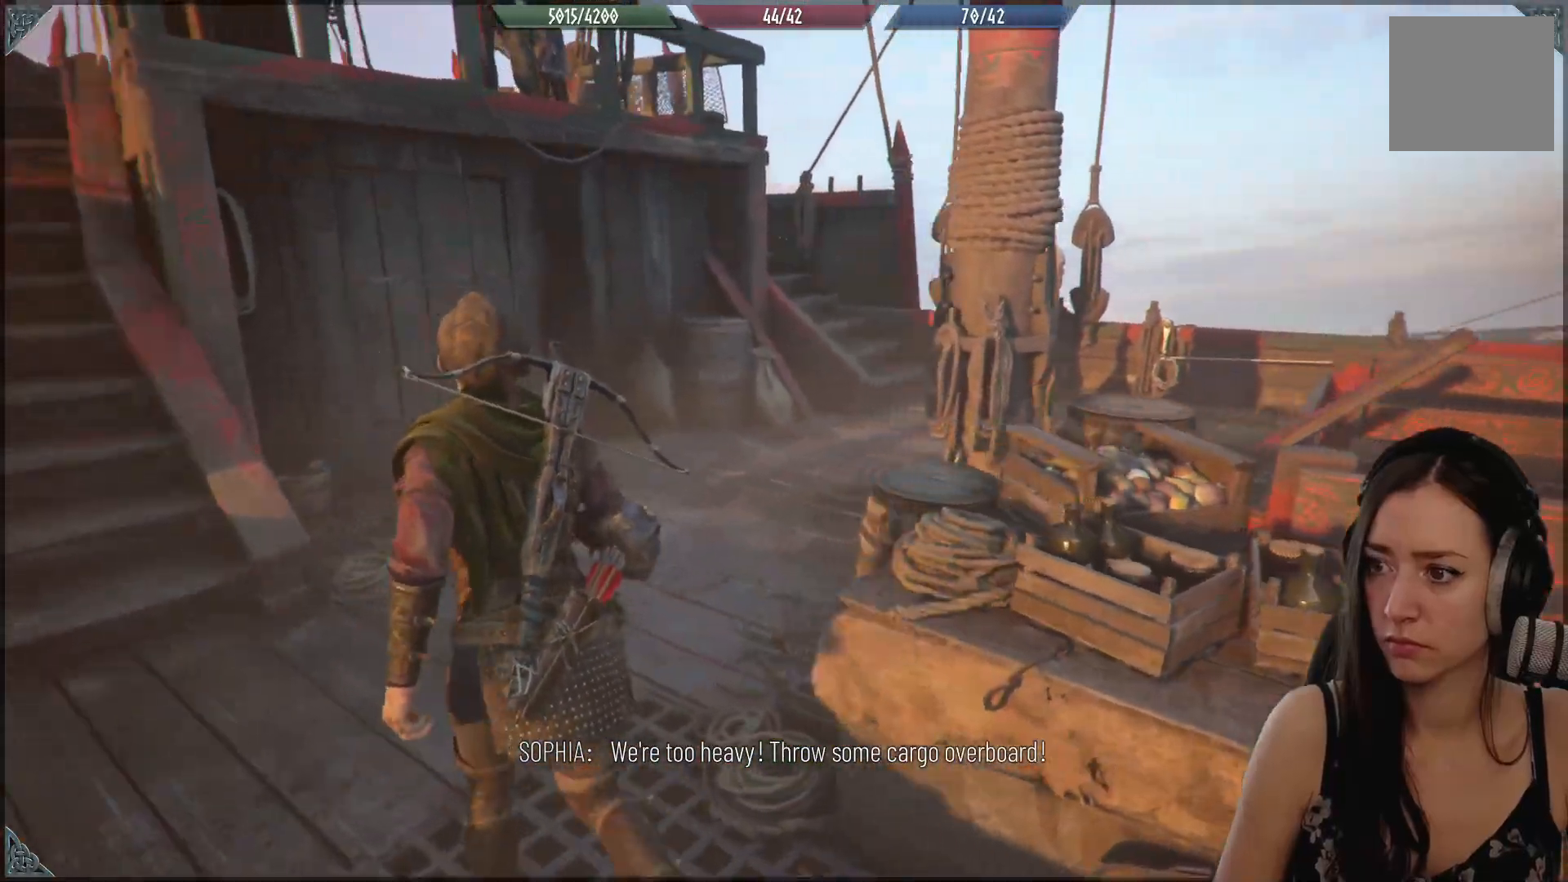
{"buttons": [], "left_stick": "left", "right_stick": "left", "events": [[100, "left_stick", "center"], [367, "left_stick", "down-left"], [433, "right_stick", "left"], [483, "left_stick", "left"]]}
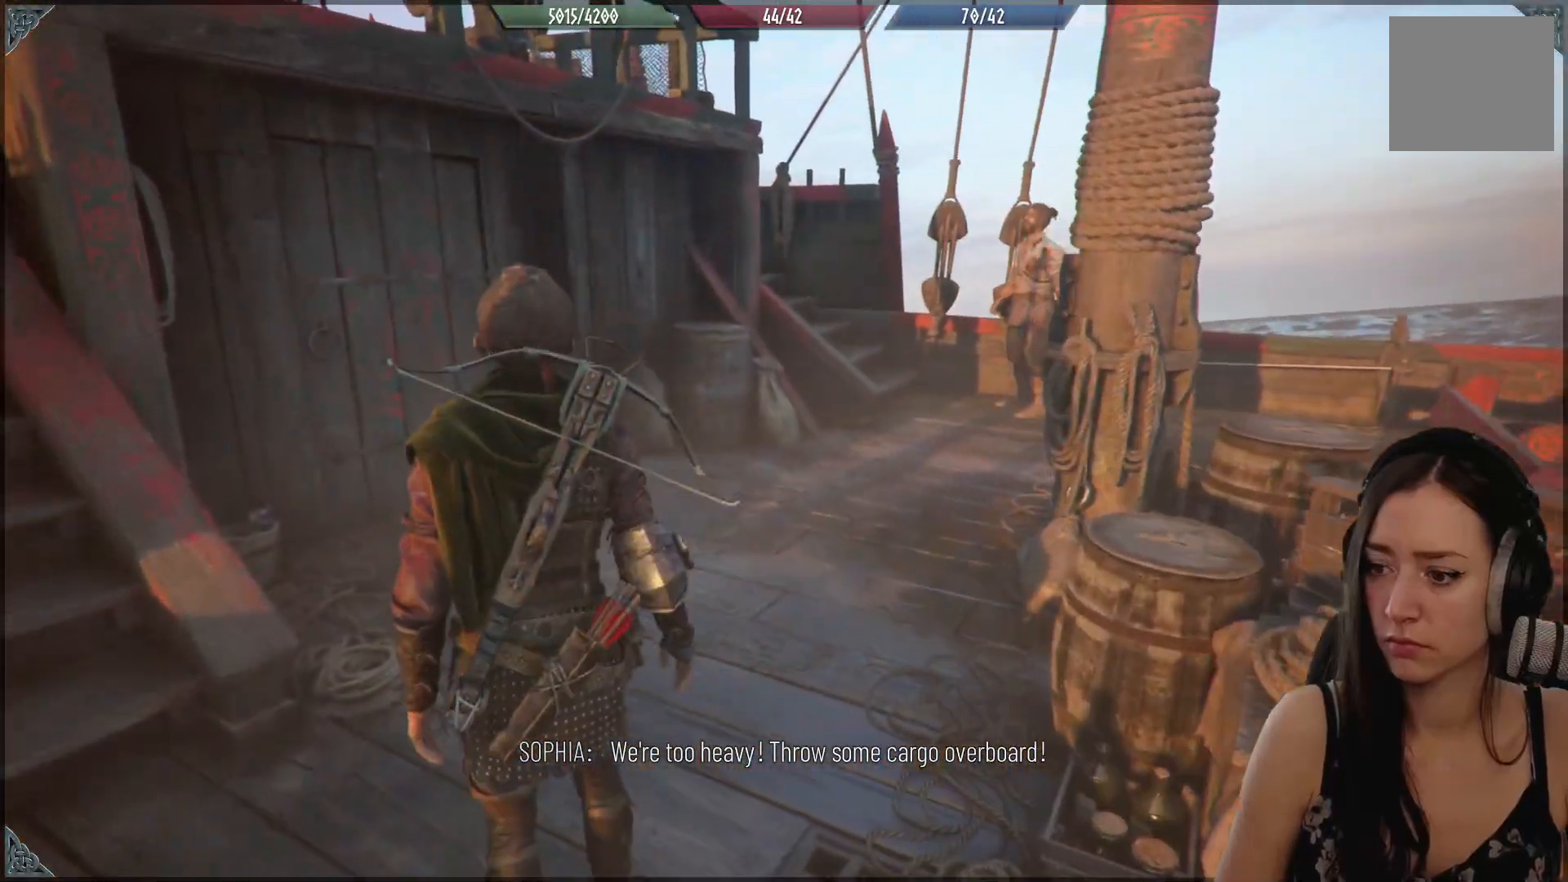
{"buttons": [], "left_stick": "left", "right_stick": "center", "events": [[233, "right_stick", "up-left"], [350, "right_stick", "center"]]}
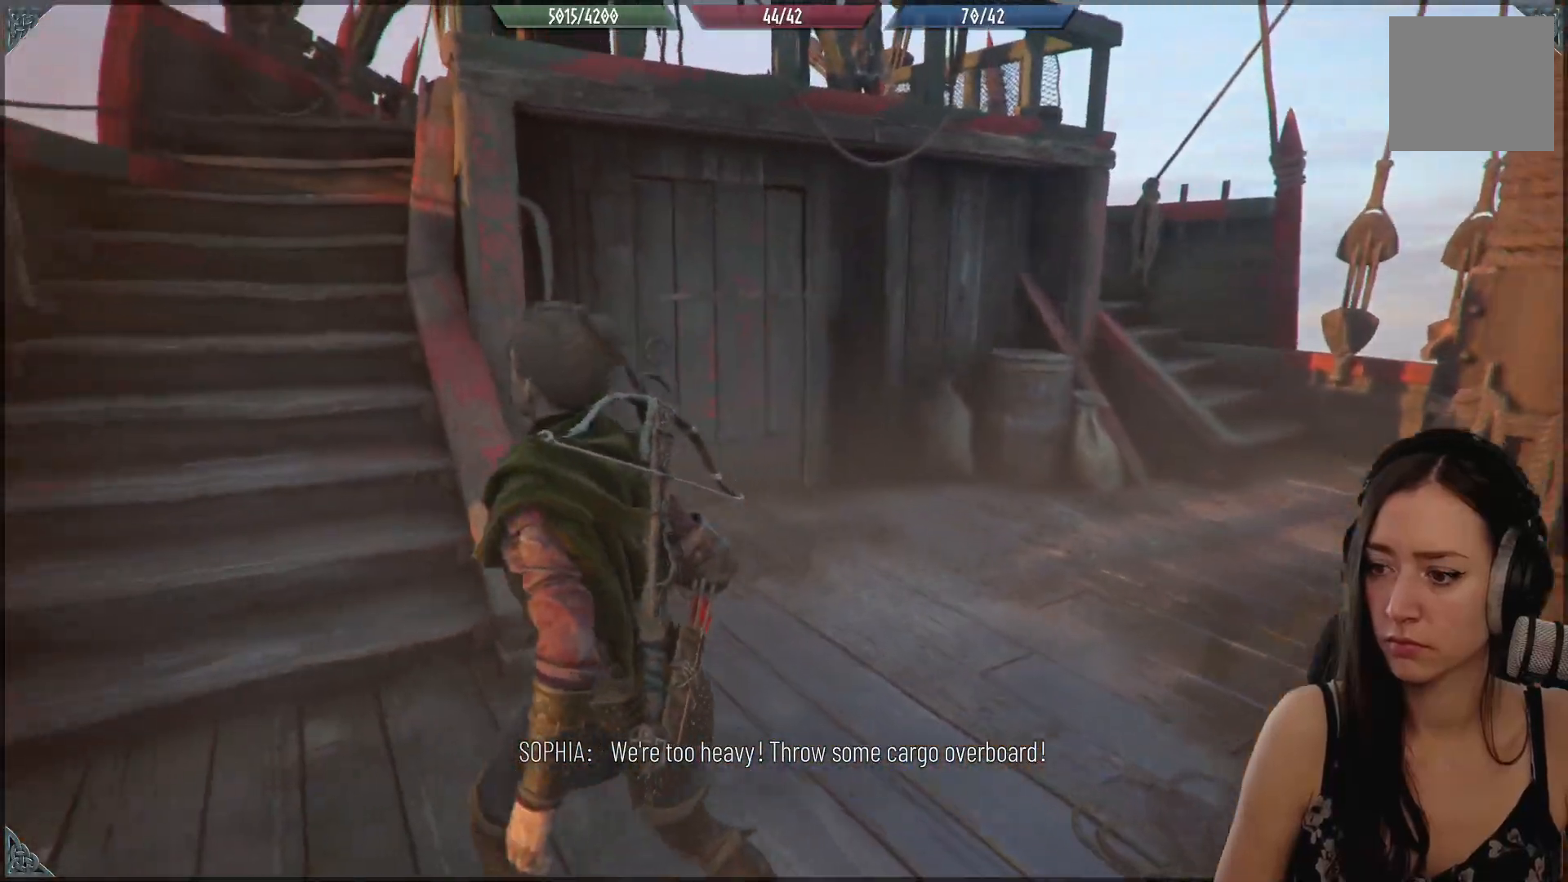
{"buttons": [], "left_stick": "down-right", "right_stick": "right", "events": [[33, "left_stick", "center"], [117, "left_stick", "down"], [117, "right_stick", "right"], [233, "left_stick", "down-right"]]}
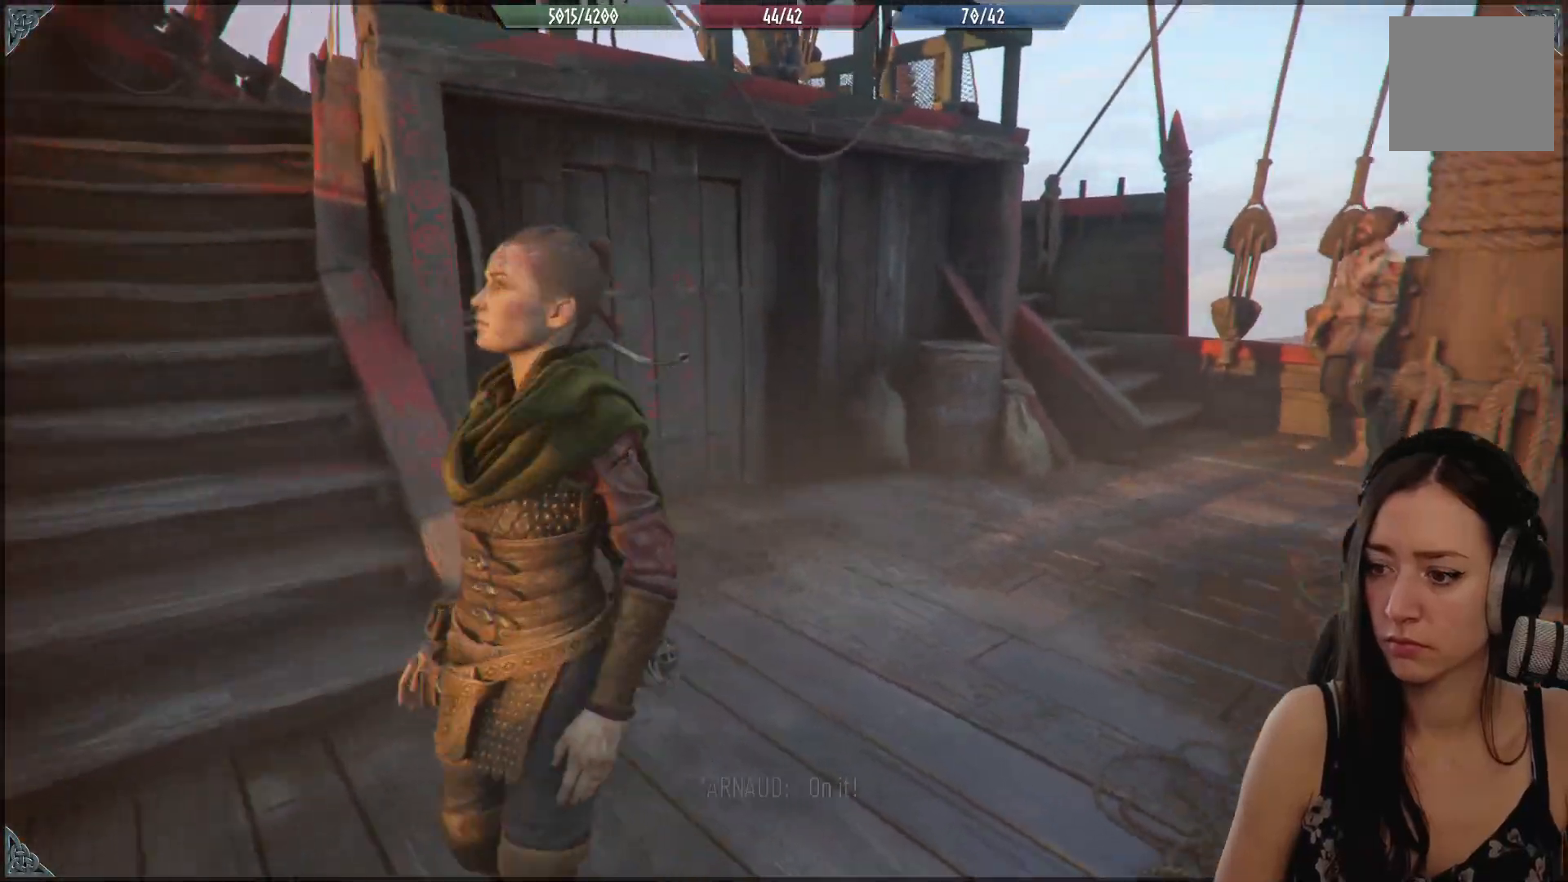
{"buttons": [], "left_stick": "center", "right_stick": "center", "events": [[133, "left_stick", "right"], [417, "left_stick", "center"], [417, "right_stick", "center"]]}
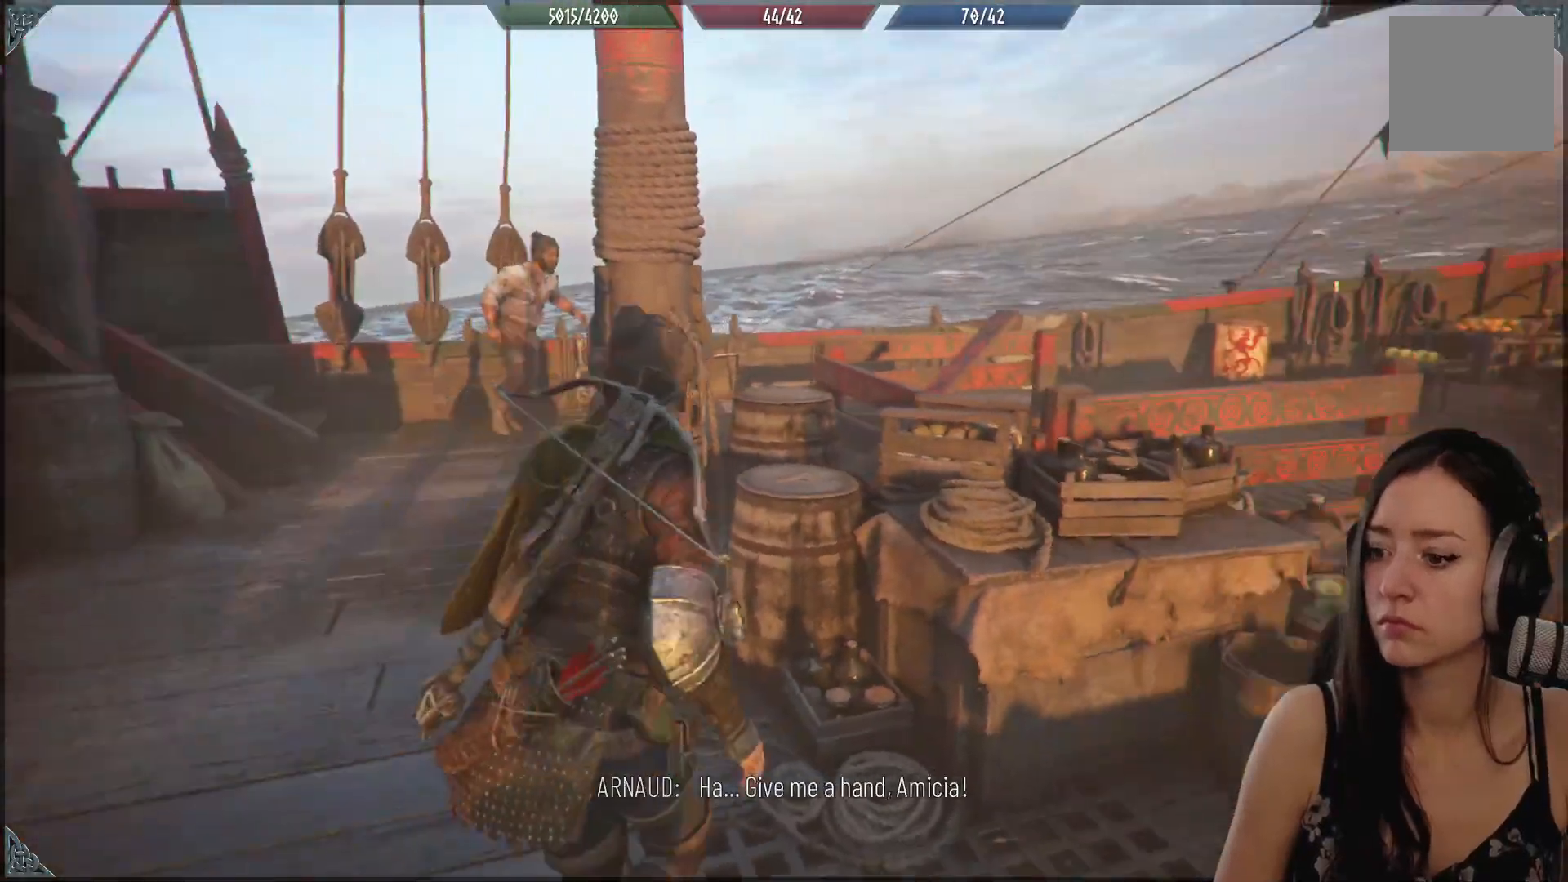
{"buttons": [], "left_stick": "center", "right_stick": "center", "events": []}
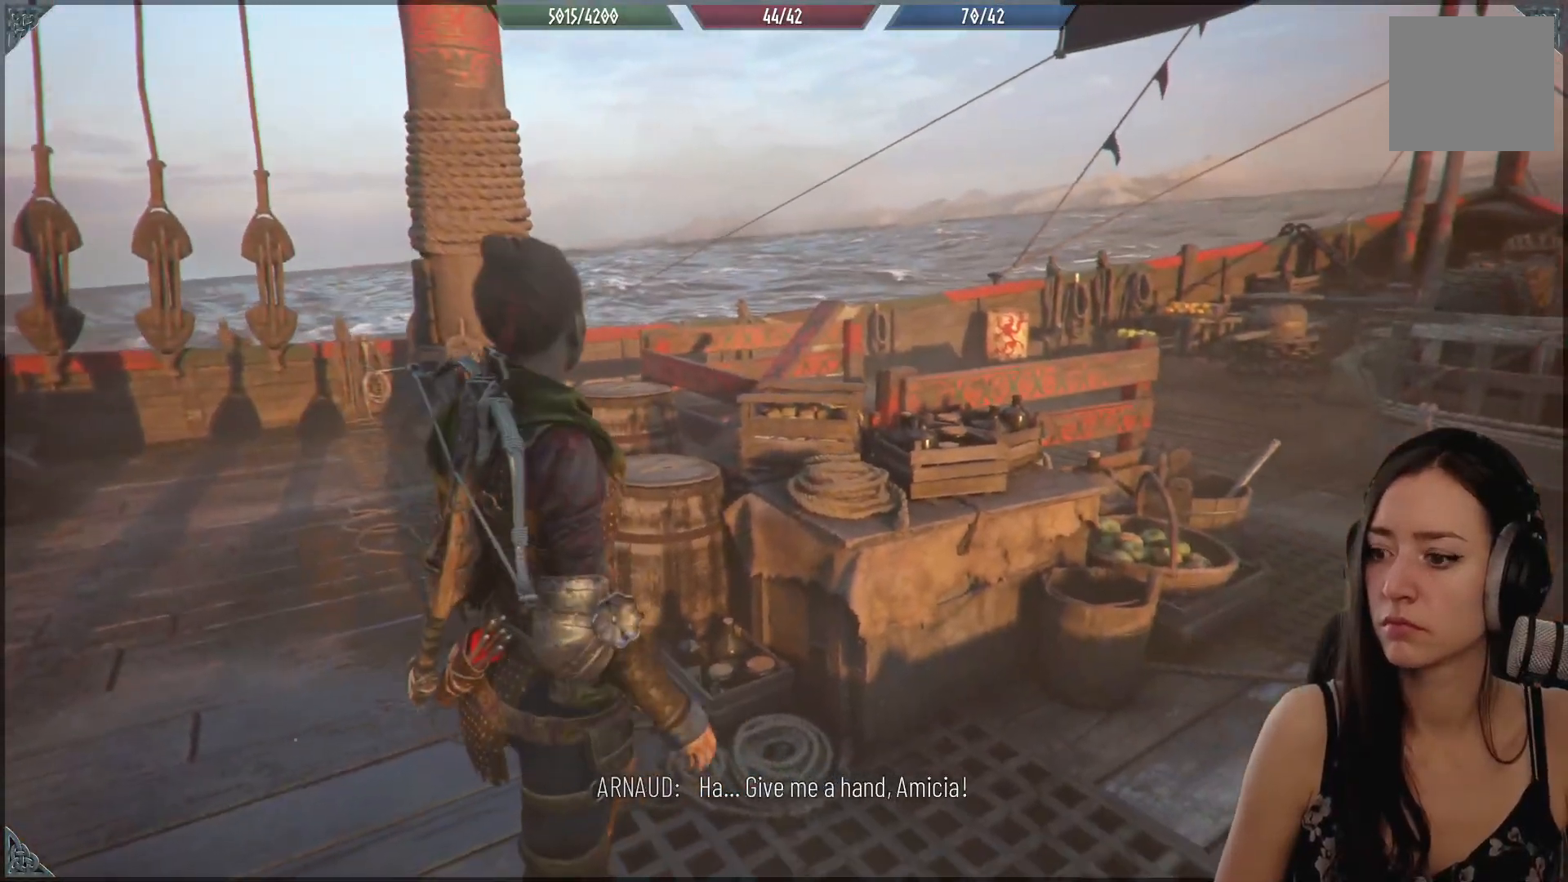
{"buttons": [], "left_stick": "up-right", "right_stick": "right", "events": [[33, "right_stick", "right"], [50, "left_stick", "right"], [450, "left_stick", "up-right"]]}
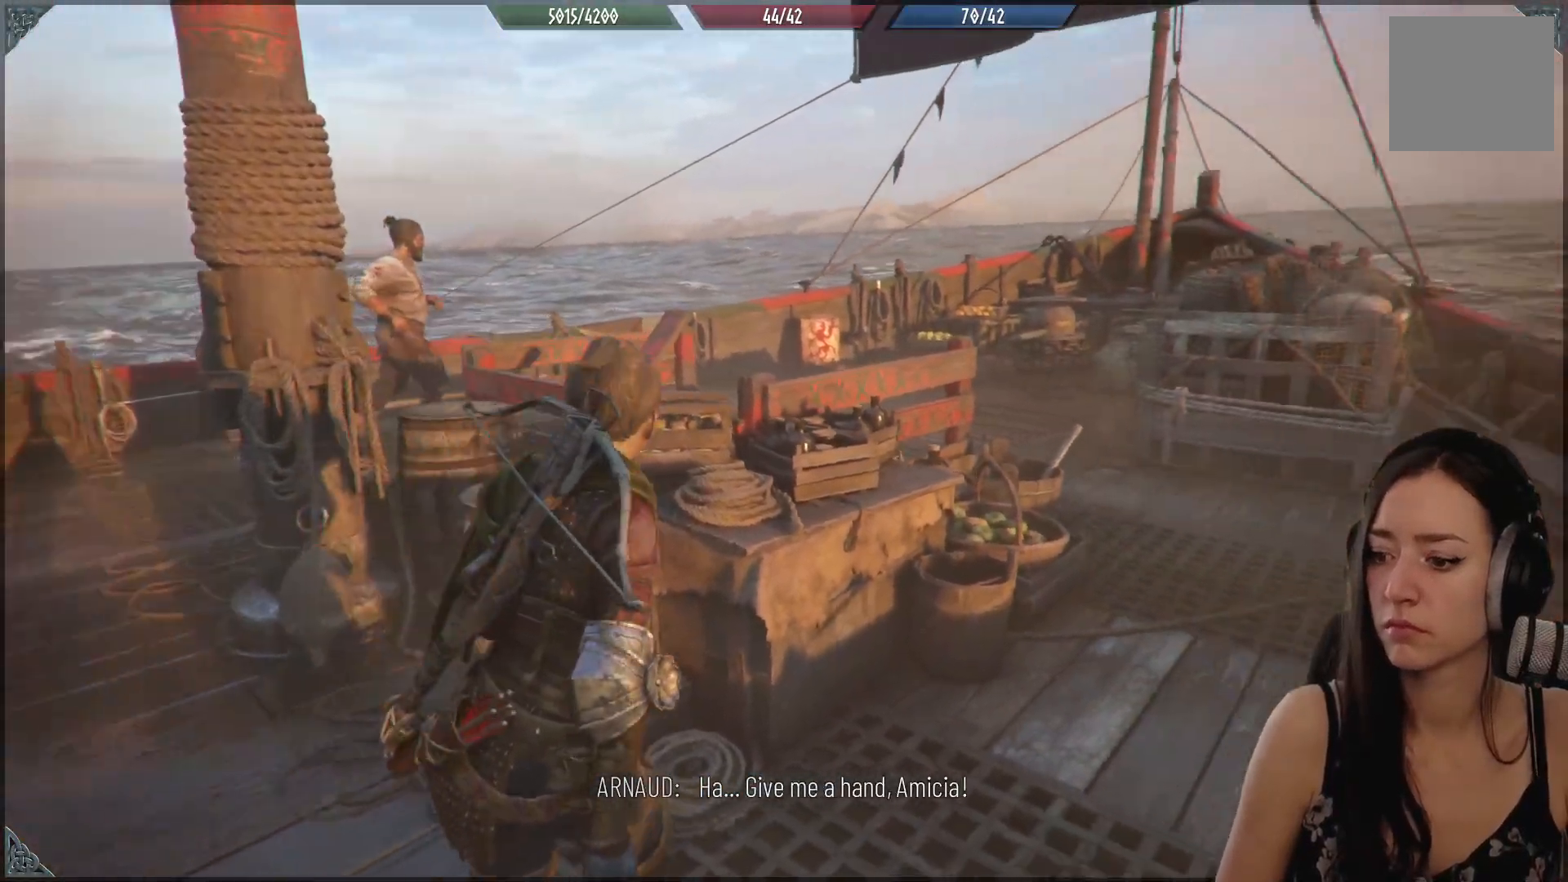
{"buttons": [], "left_stick": "up", "right_stick": "down-left", "events": [[117, "right_stick", "center"], [267, "left_stick", "up"], [417, "right_stick", "down-left"]]}
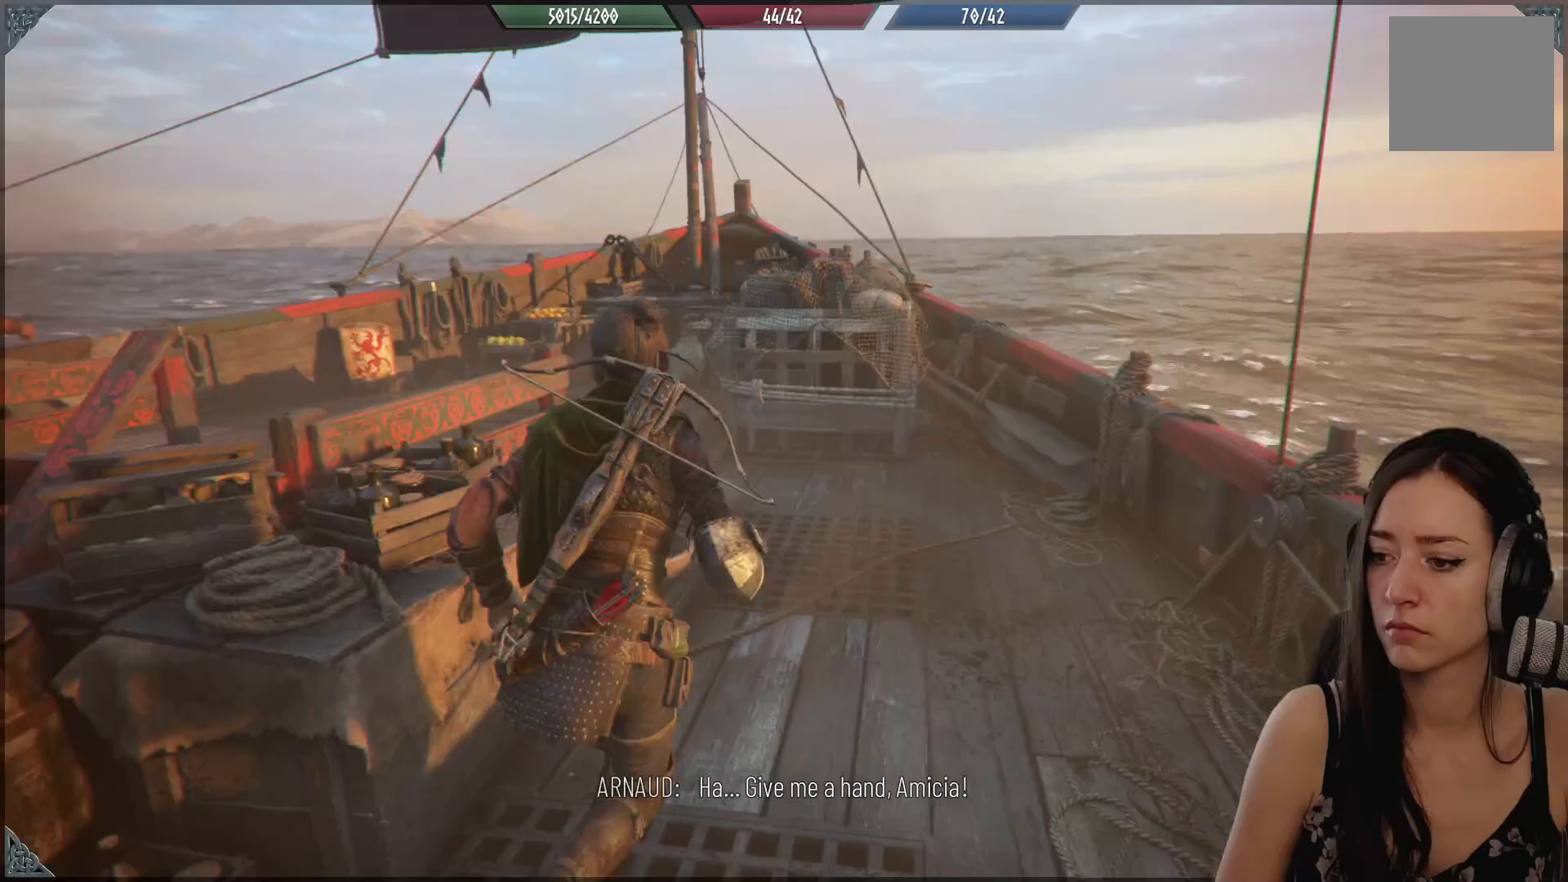
{"buttons": [], "left_stick": "up", "right_stick": "center", "events": [[350, "right_stick", "center"]]}
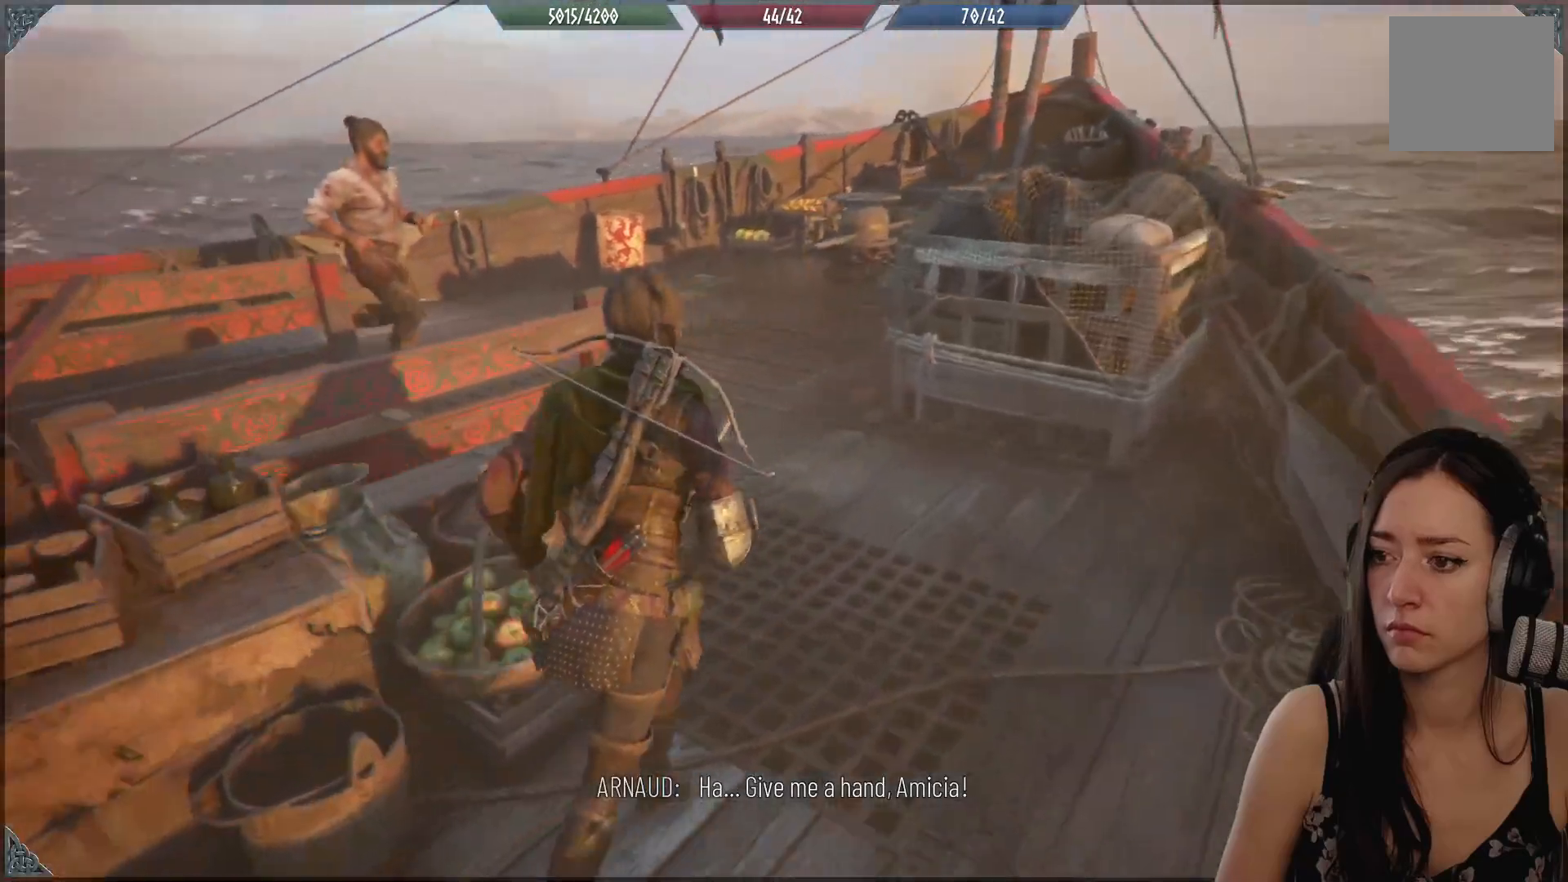
{"buttons": [], "left_stick": "up", "right_stick": "down-right", "events": [[317, "right_stick", "down-right"]]}
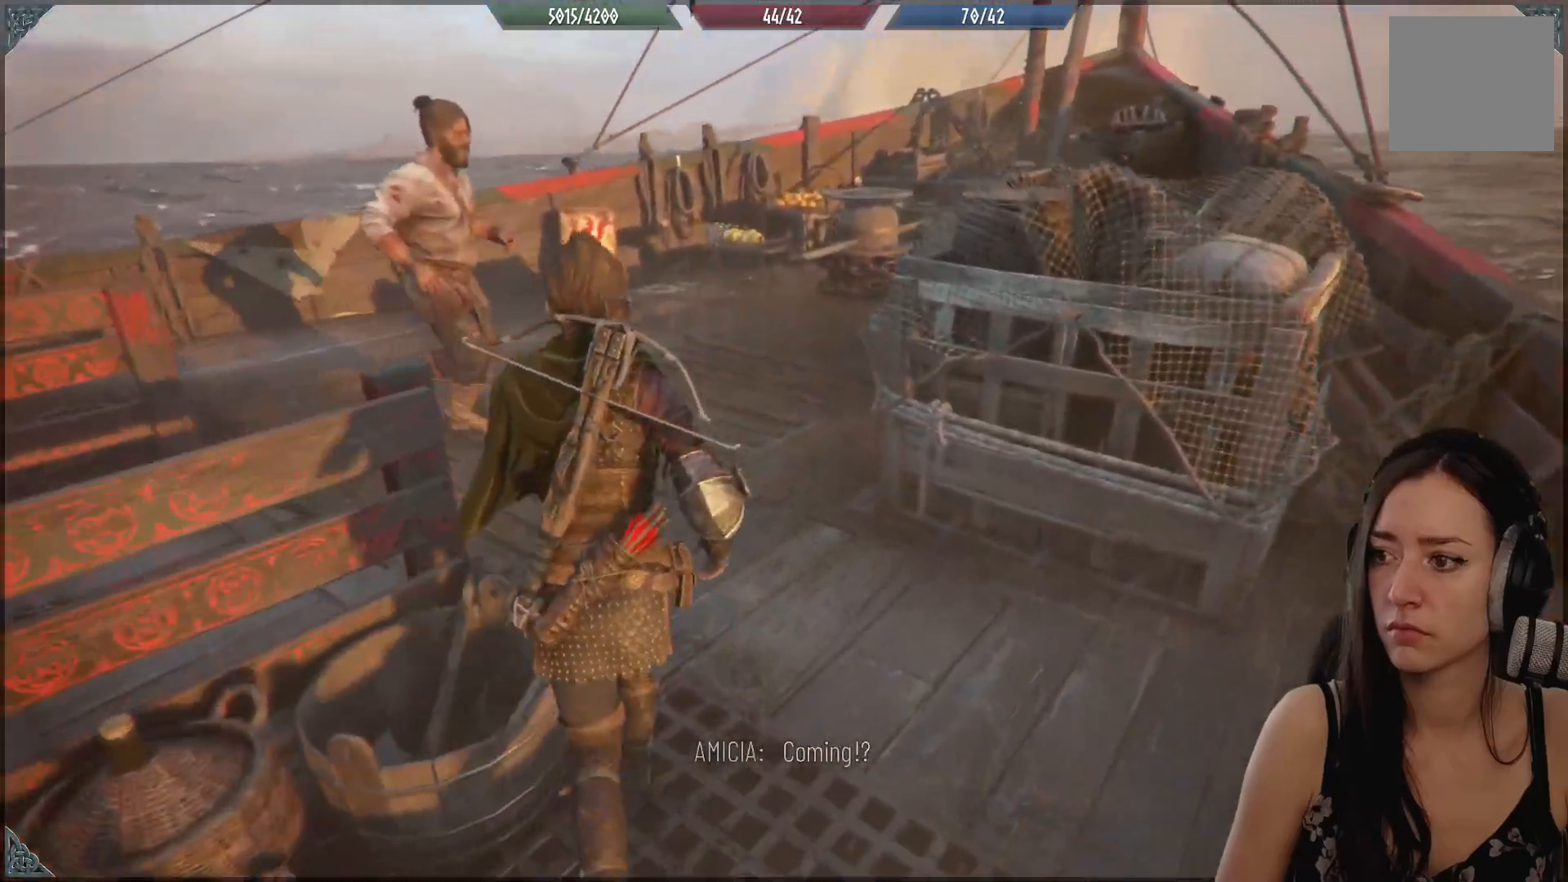
{"buttons": [], "left_stick": "up-right", "right_stick": "down-right", "events": [[483, "left_stick", "up-right"]]}
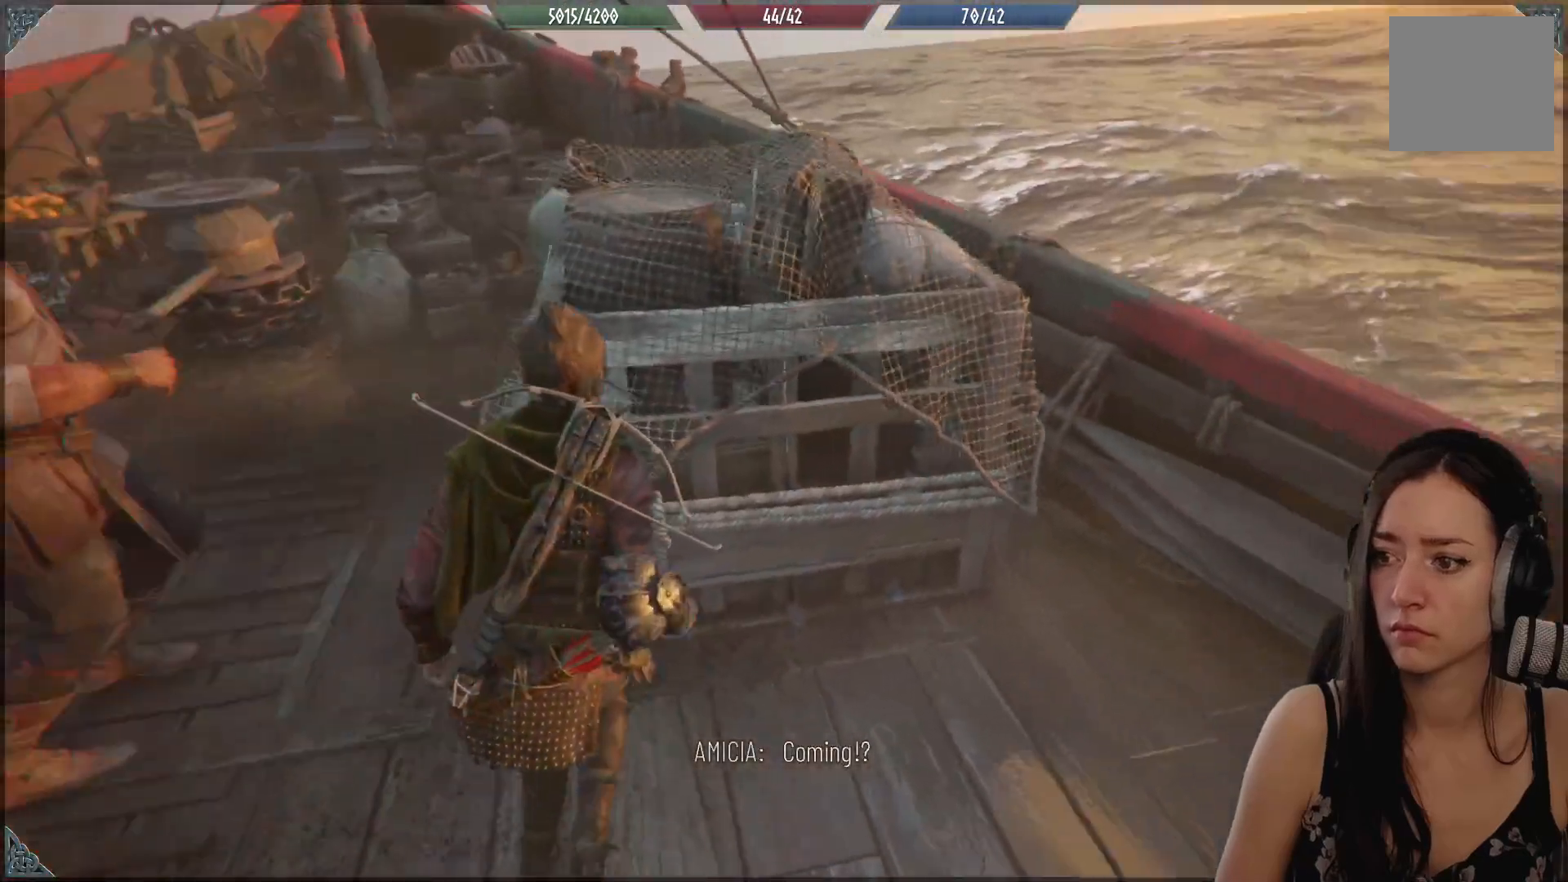
{"buttons": [], "left_stick": "center", "right_stick": "center", "events": [[50, "left_stick", "center"], [50, "right_stick", "center"]]}
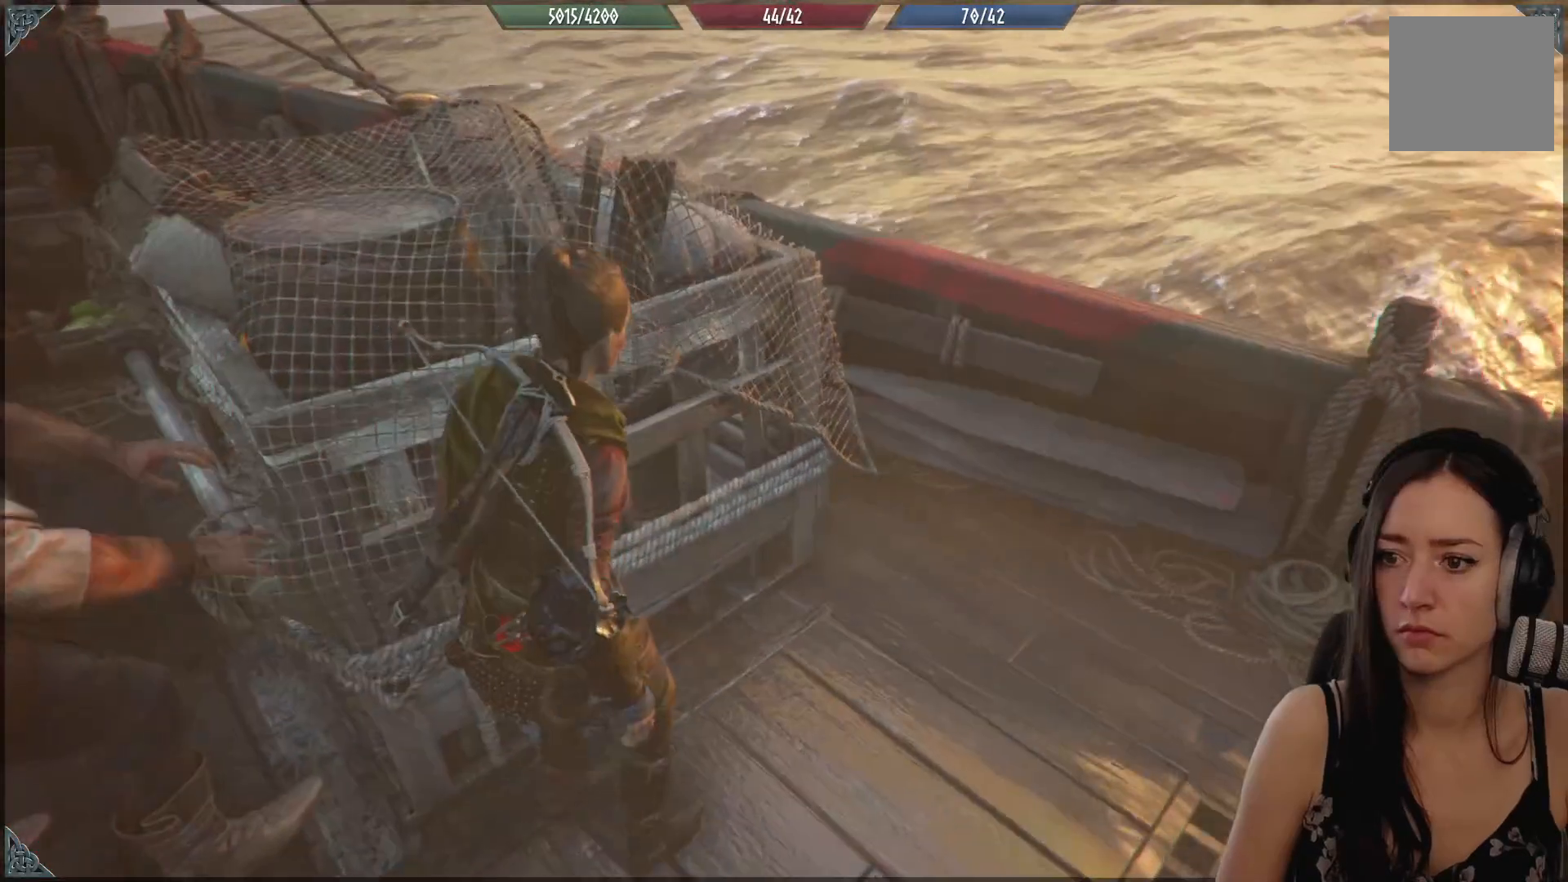
{"buttons": [], "left_stick": "up", "right_stick": "center", "events": [[83, "right_stick", "down-left"], [167, "left_stick", "up"], [217, "right_stick", "left"], [450, "right_stick", "center"]]}
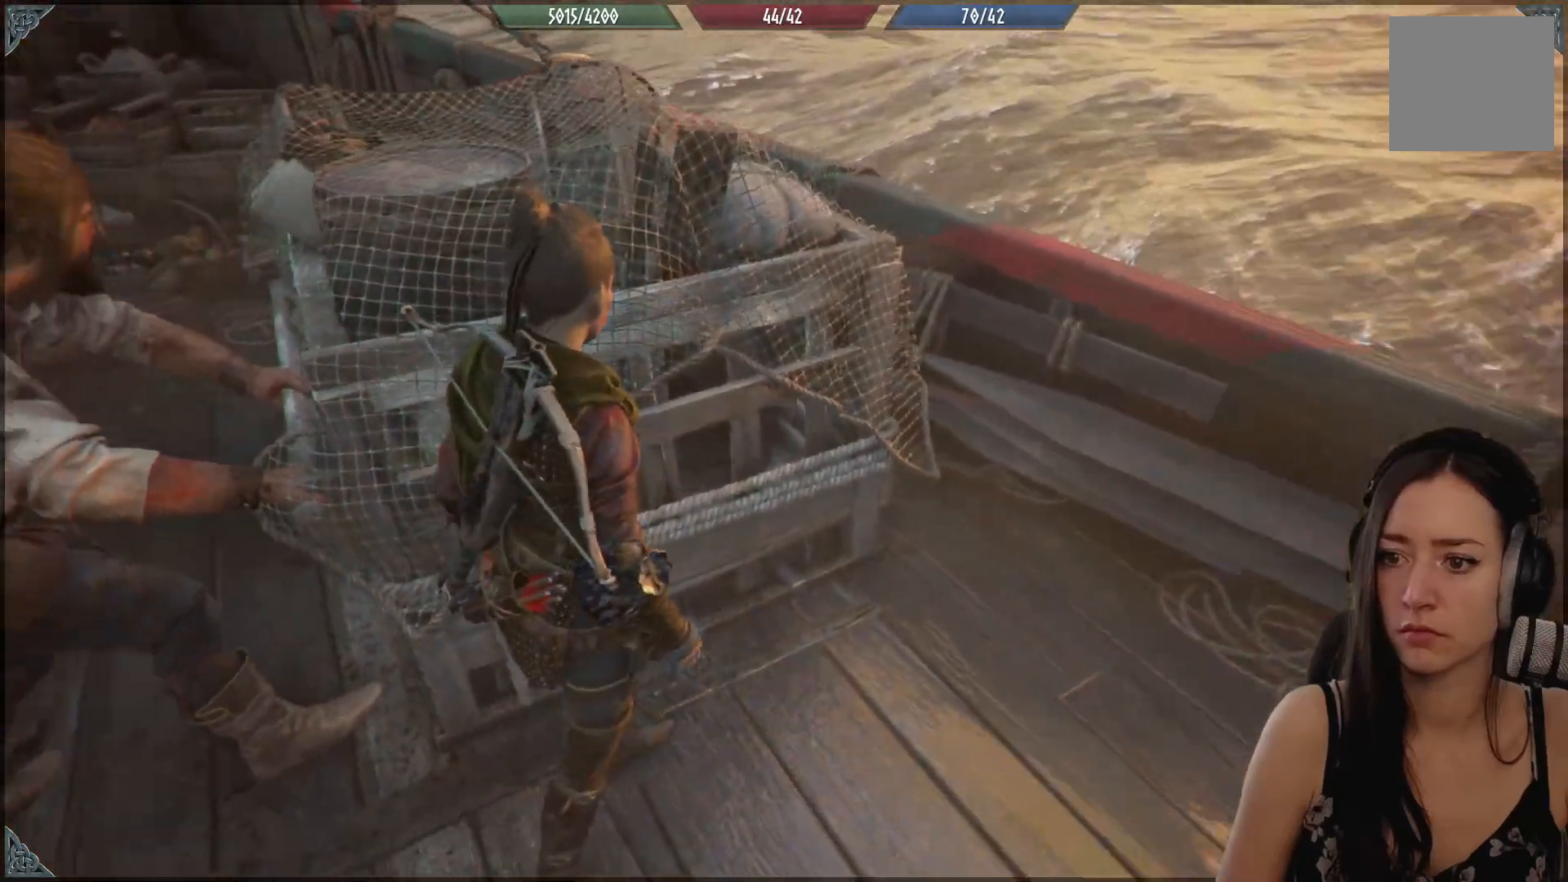
{"buttons": [], "left_stick": "down-left", "right_stick": "center", "events": [[33, "left_stick", "center"], [267, "left_stick", "left"], [467, "left_stick", "down-left"]]}
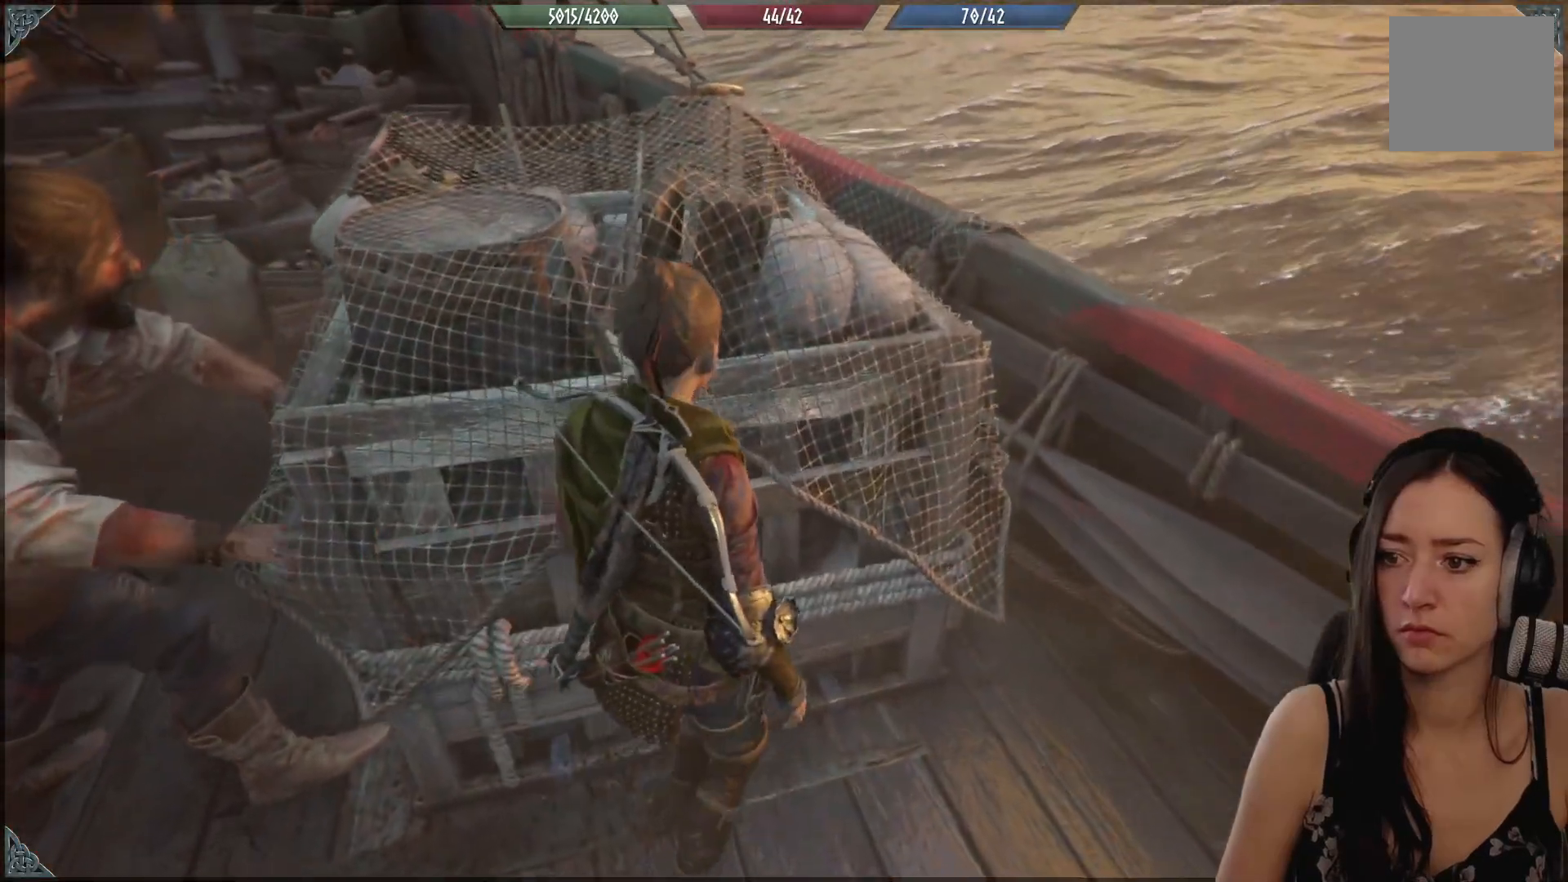
{"buttons": [], "left_stick": "down-left", "right_stick": "center", "events": [[50, "right_stick", "right"], [433, "right_stick", "center"]]}
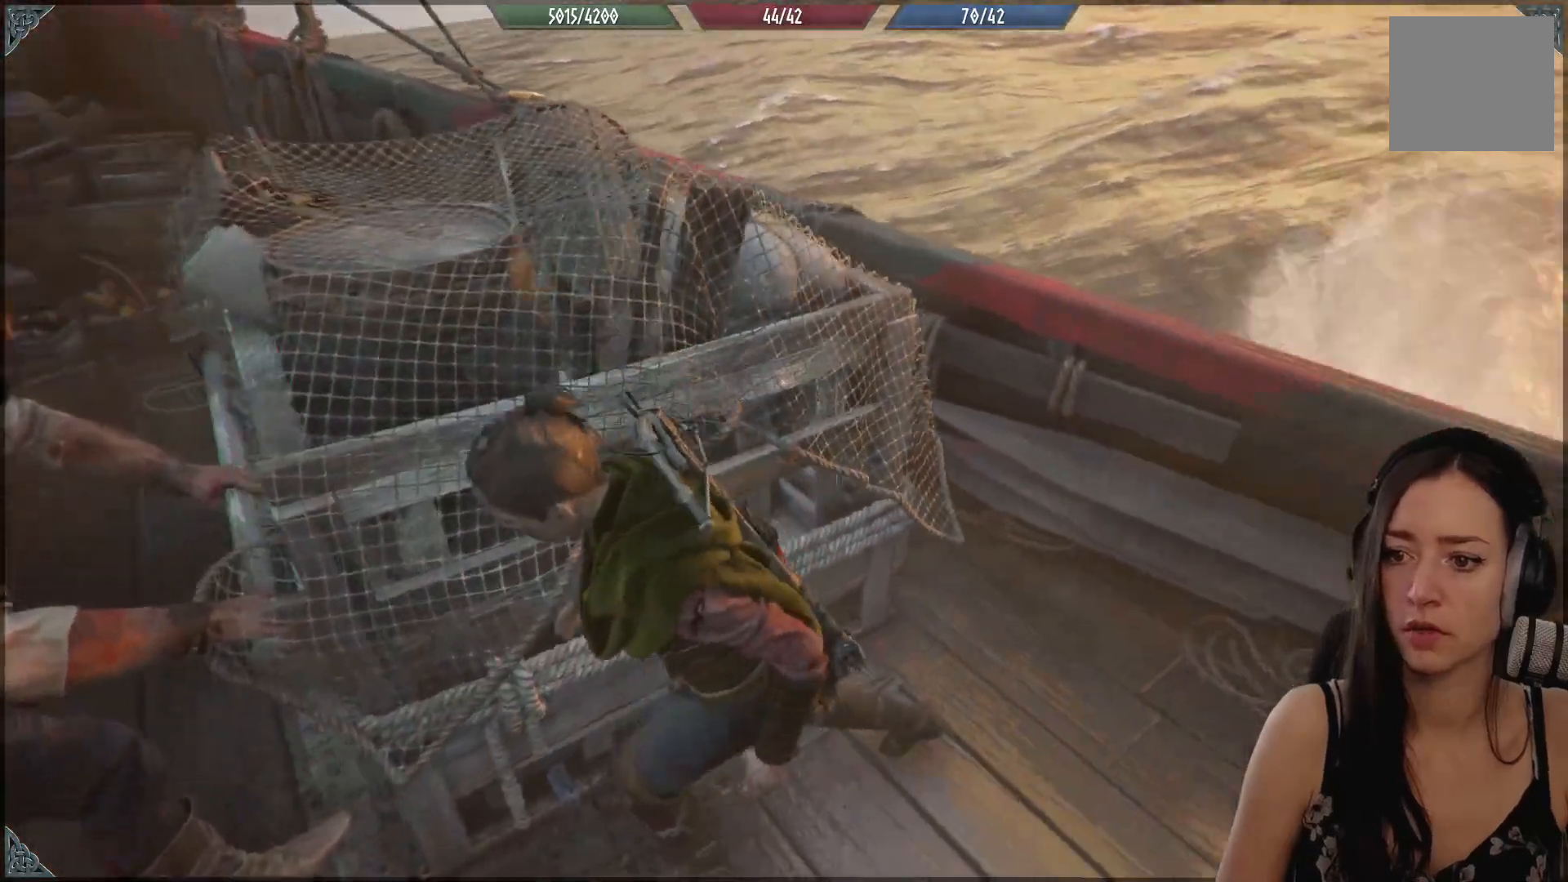
{"buttons": ["R2"], "left_stick": "left", "right_stick": "center", "events": [[33, "right_stick", "left"], [233, "R2", "down"], [317, "right_stick", "up-left"], [433, "right_stick", "center"], [467, "left_stick", "left"]]}
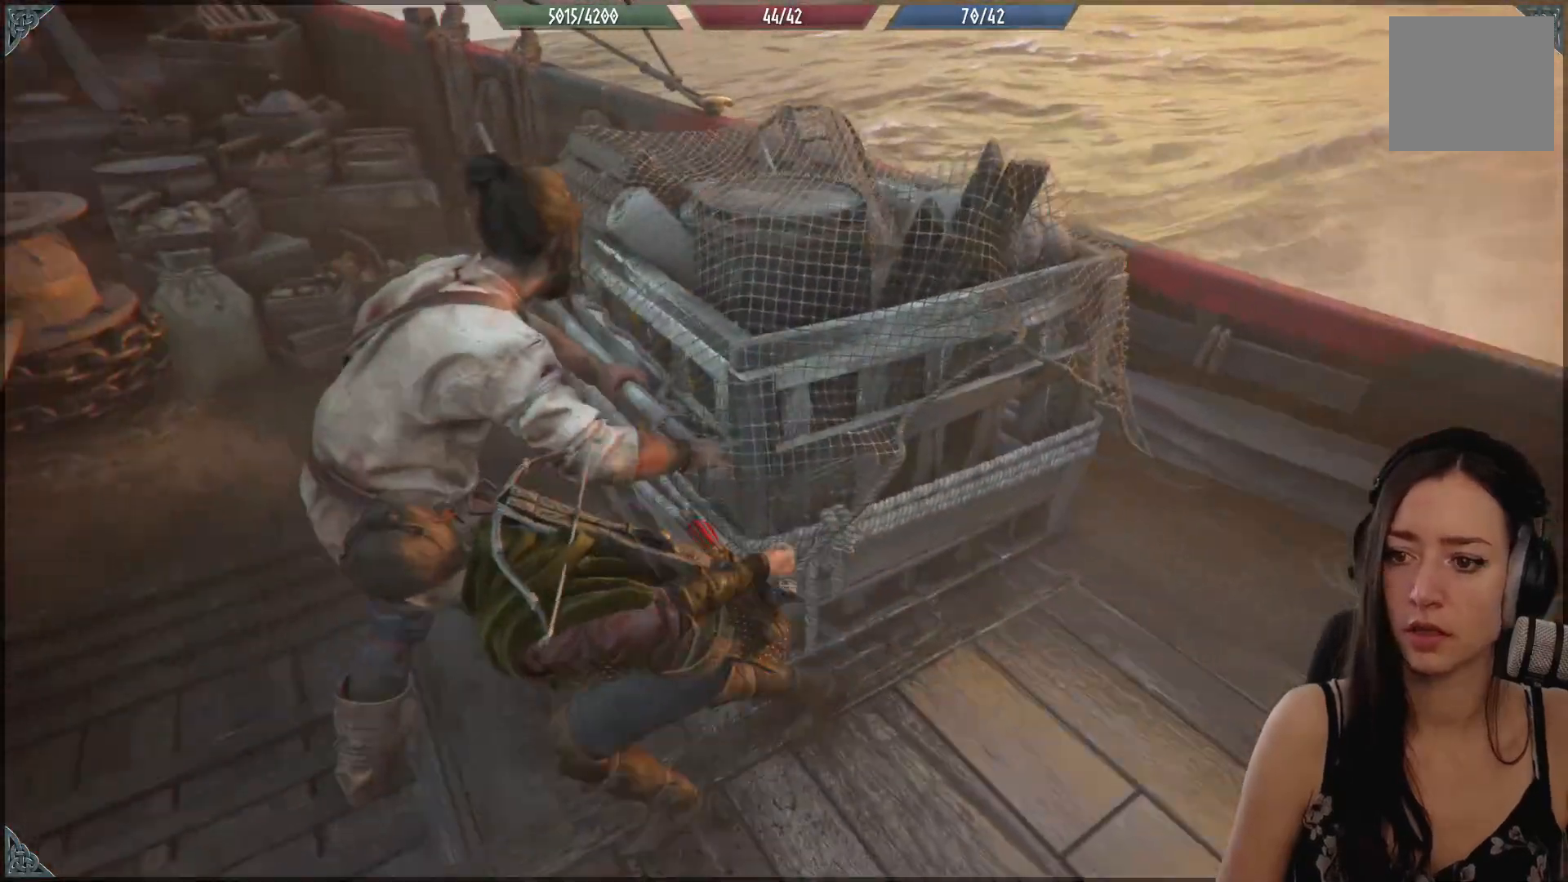
{"buttons": [], "left_stick": "up", "right_stick": "right", "events": [[50, "left_stick", "up-left"], [233, "right_stick", "right"], [250, "left_stick", "up-right"], [283, "R2", "up"], [483, "left_stick", "up"]]}
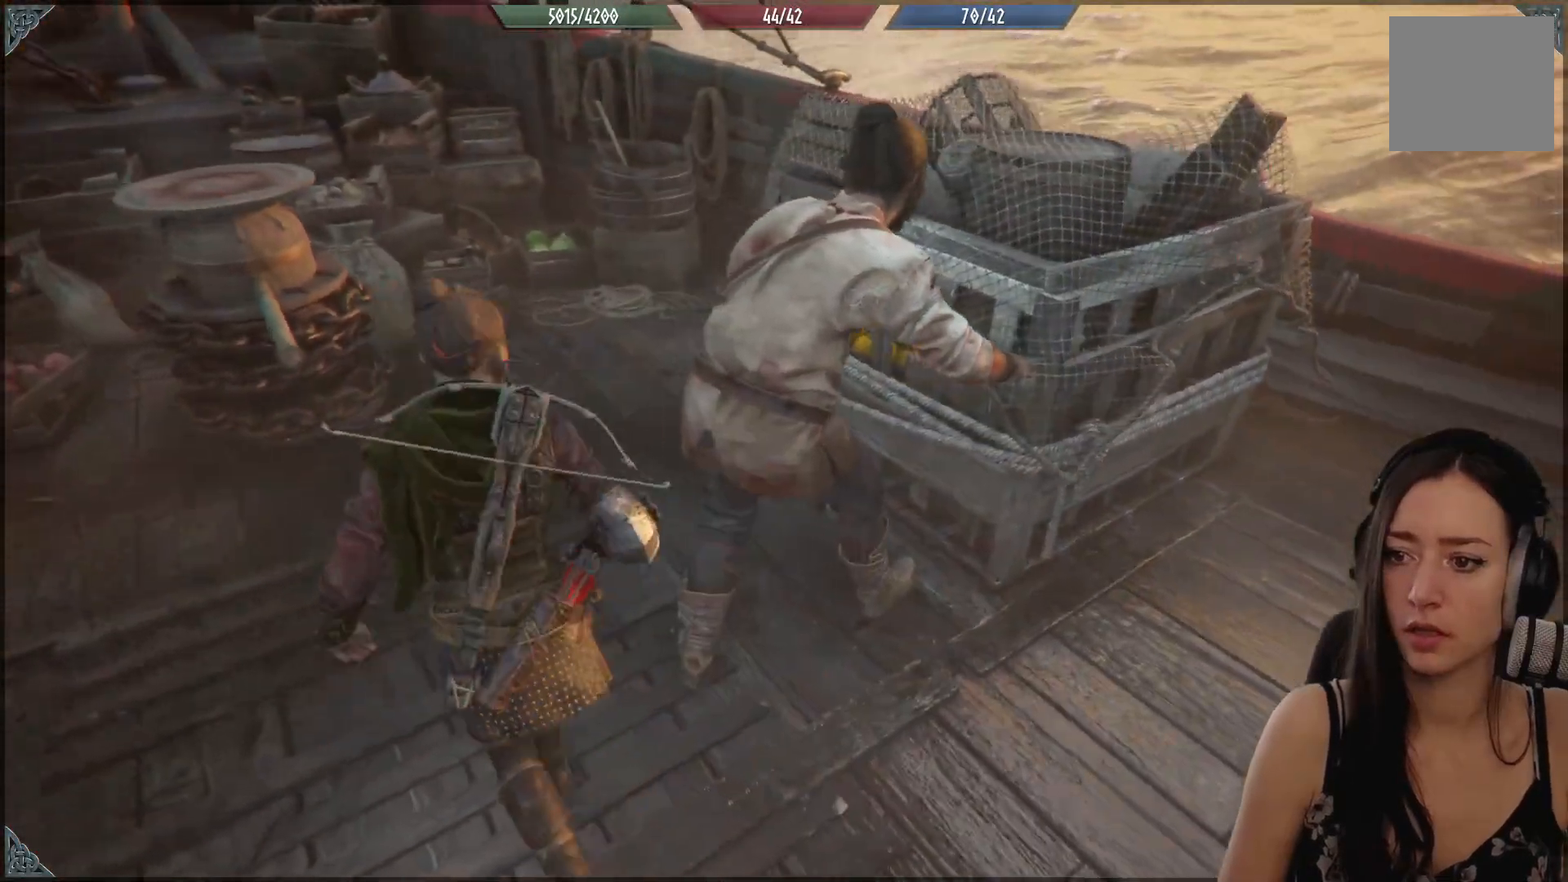
{"buttons": [], "left_stick": "up-left", "right_stick": "center", "events": [[50, "right_stick", "center"], [250, "left_stick", "up-right"], [250, "right_stick", "right"], [433, "left_stick", "up-left"], [467, "right_stick", "center"]]}